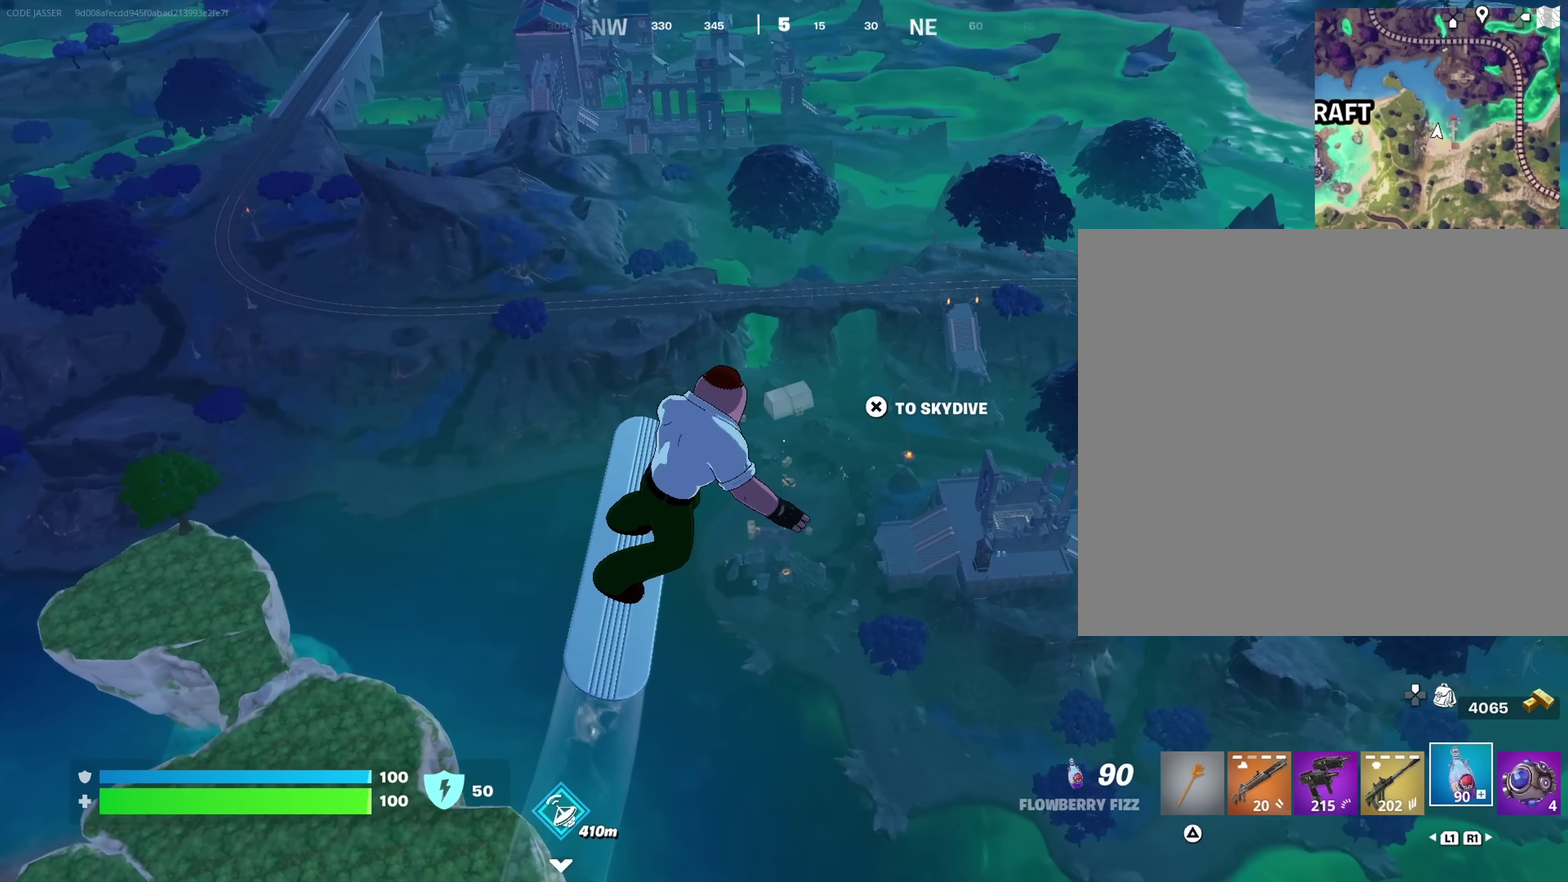
Gameplay with a controller (PlayStation layout); each line is a JSON object with the inputs held at the frame after it (dt_ms = milliseconds from this image to that frame). "events" lists button and stick changes between this image and that frame as [ms after this image, input, new state], when the widget could be followed in between. This document gives stick clicks only as held states, not as events.
{"dt_ms": 900, "buttons": [], "left_stick": "up-right", "right_stick": "center", "events": []}
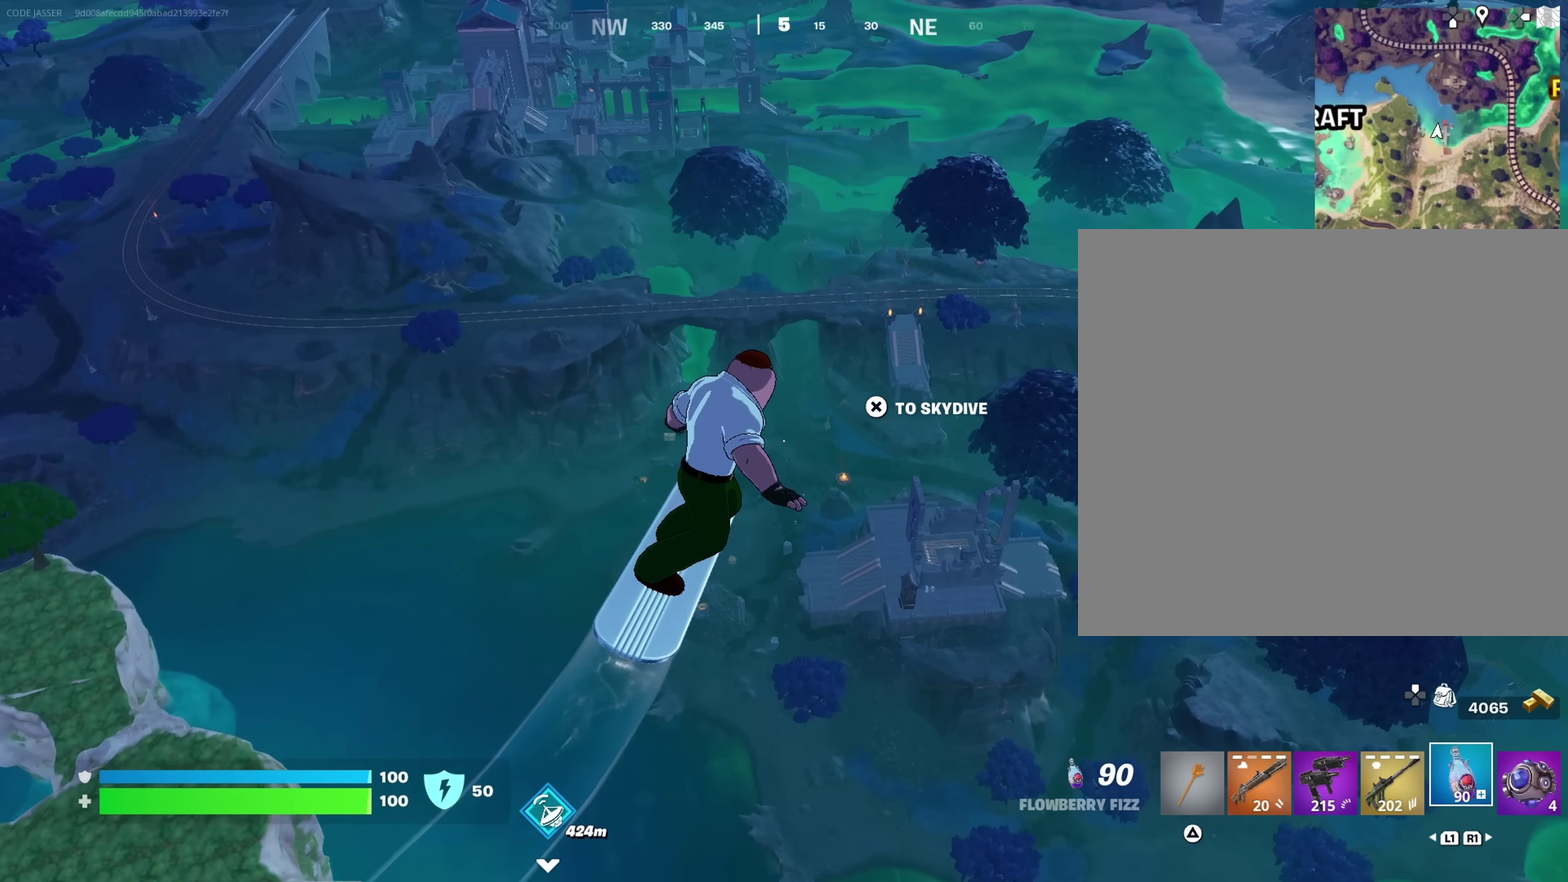
{"dt_ms": 283, "buttons": [], "left_stick": "up-right", "right_stick": "center", "events": []}
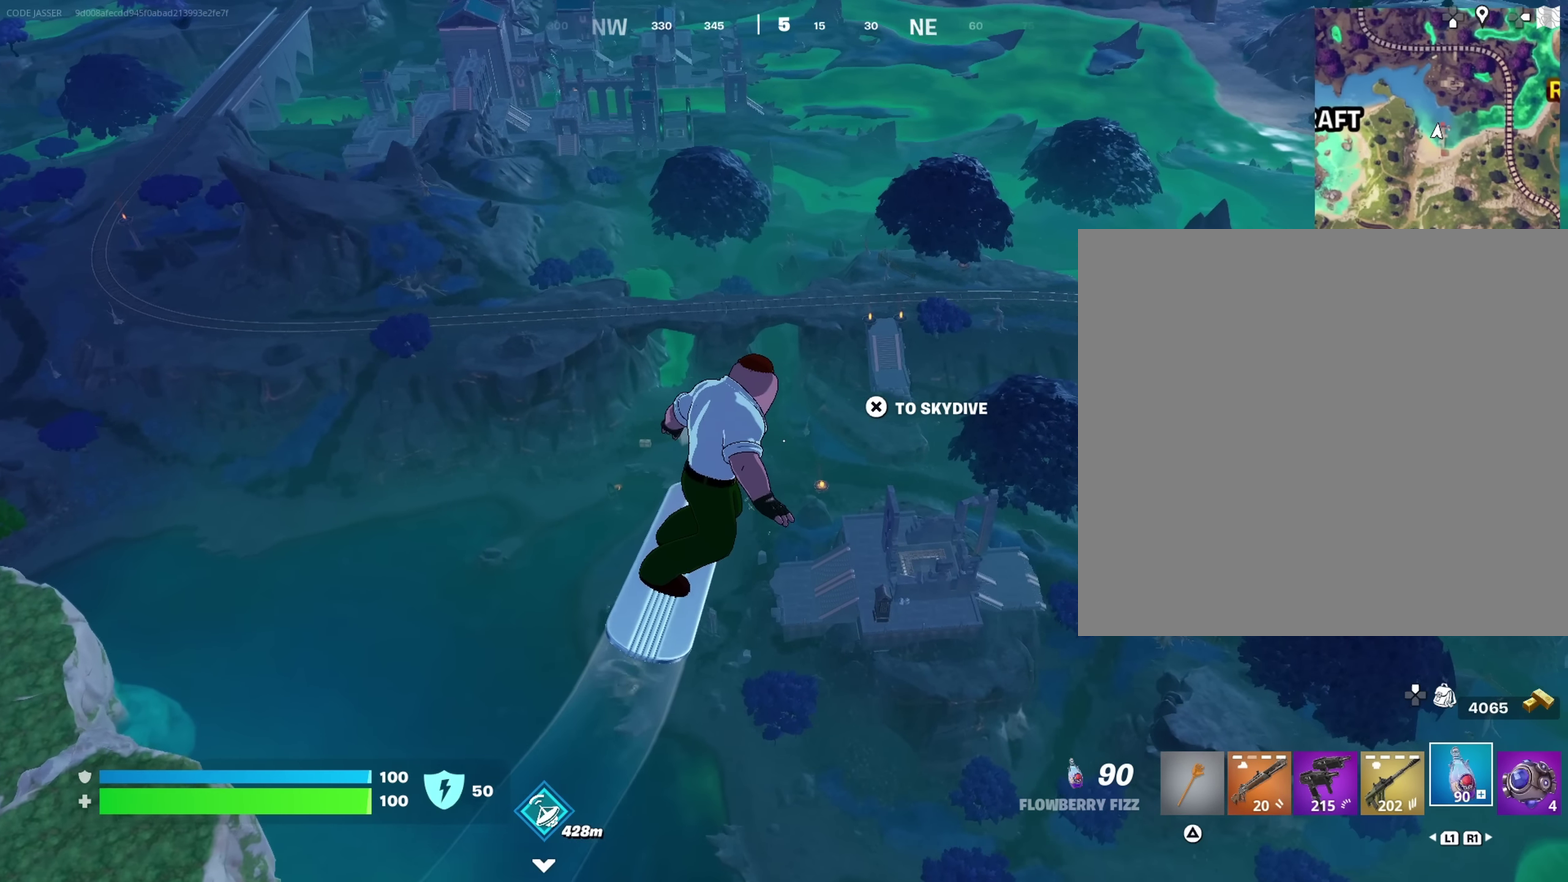
{"dt_ms": 717, "buttons": [], "left_stick": "up", "right_stick": "center", "events": [[234, "left_stick", "up"], [234, "right_stick", "right"], [334, "right_stick", "center"]]}
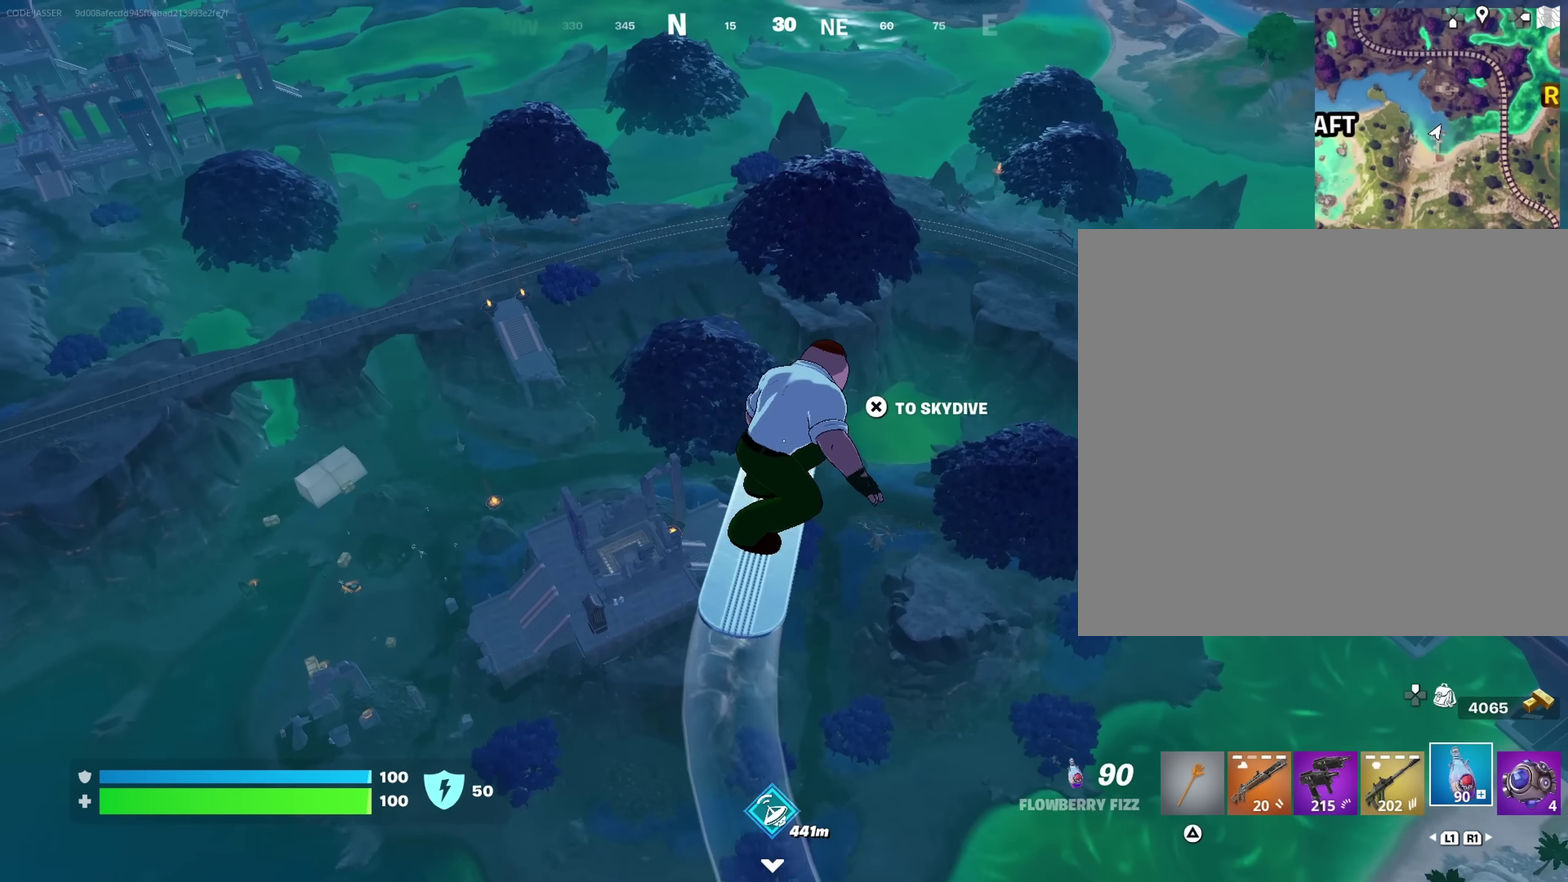
{"dt_ms": 283, "buttons": [], "left_stick": "up", "right_stick": "center", "events": []}
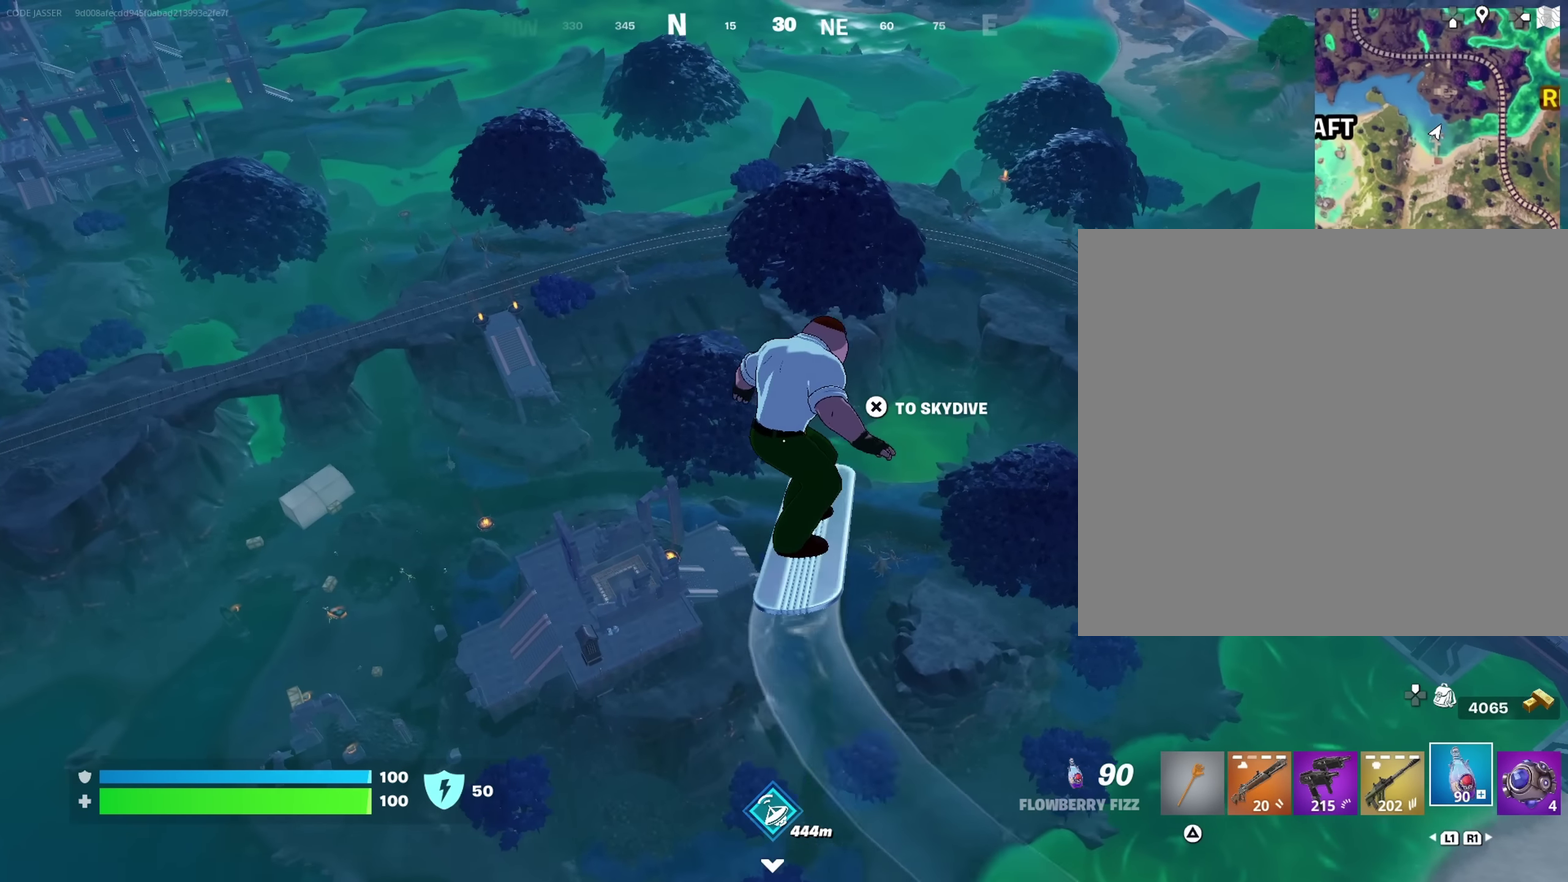
{"dt_ms": 717, "buttons": [], "left_stick": "up", "right_stick": "center", "events": []}
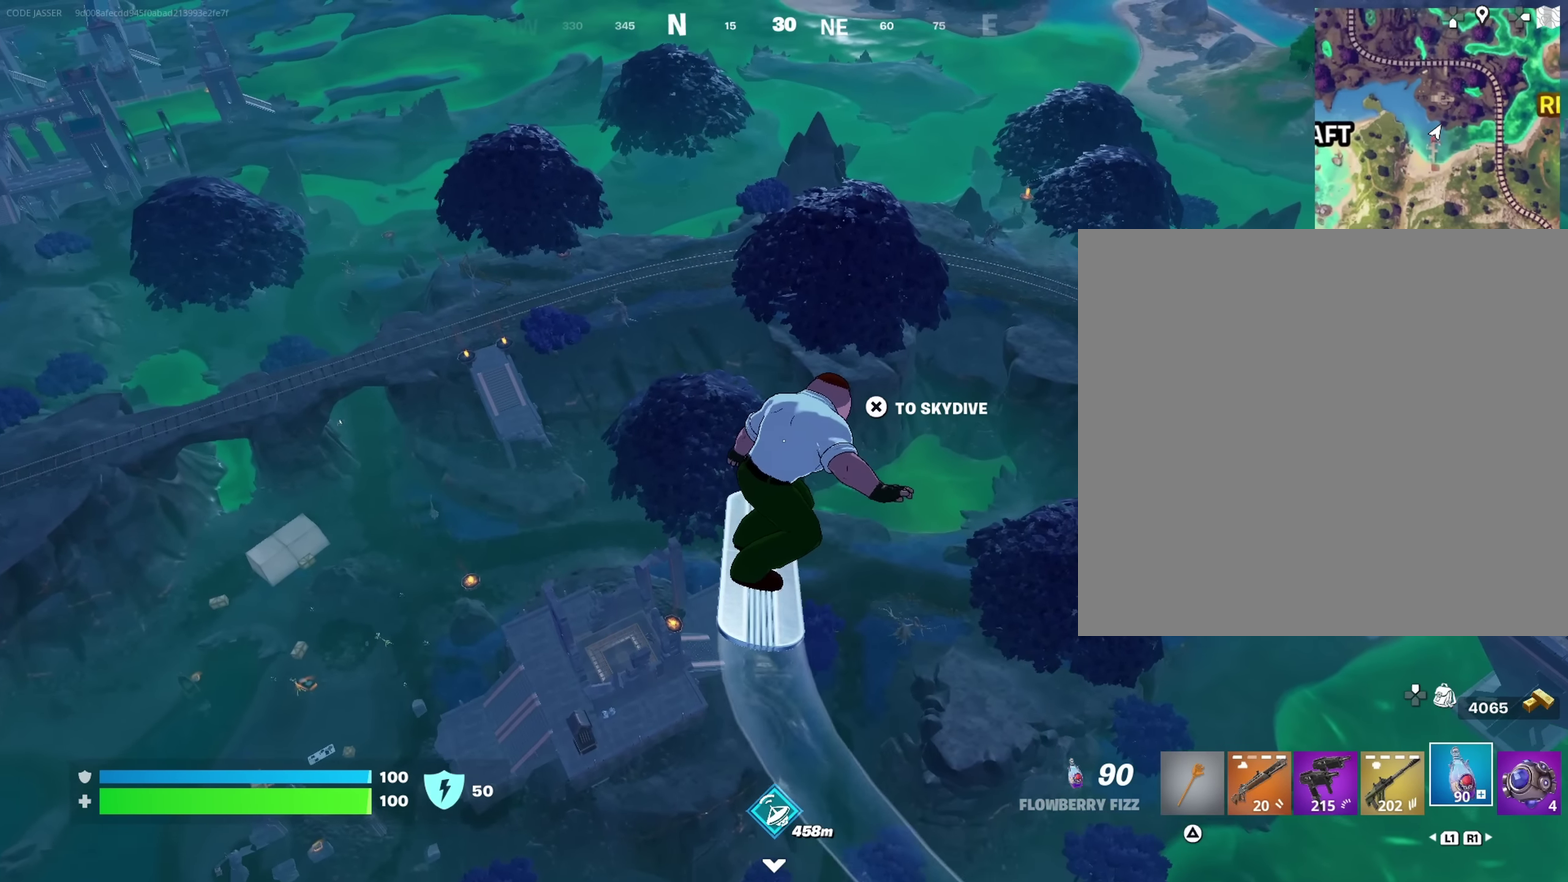
{"dt_ms": 283, "buttons": [], "left_stick": "up", "right_stick": "center", "events": []}
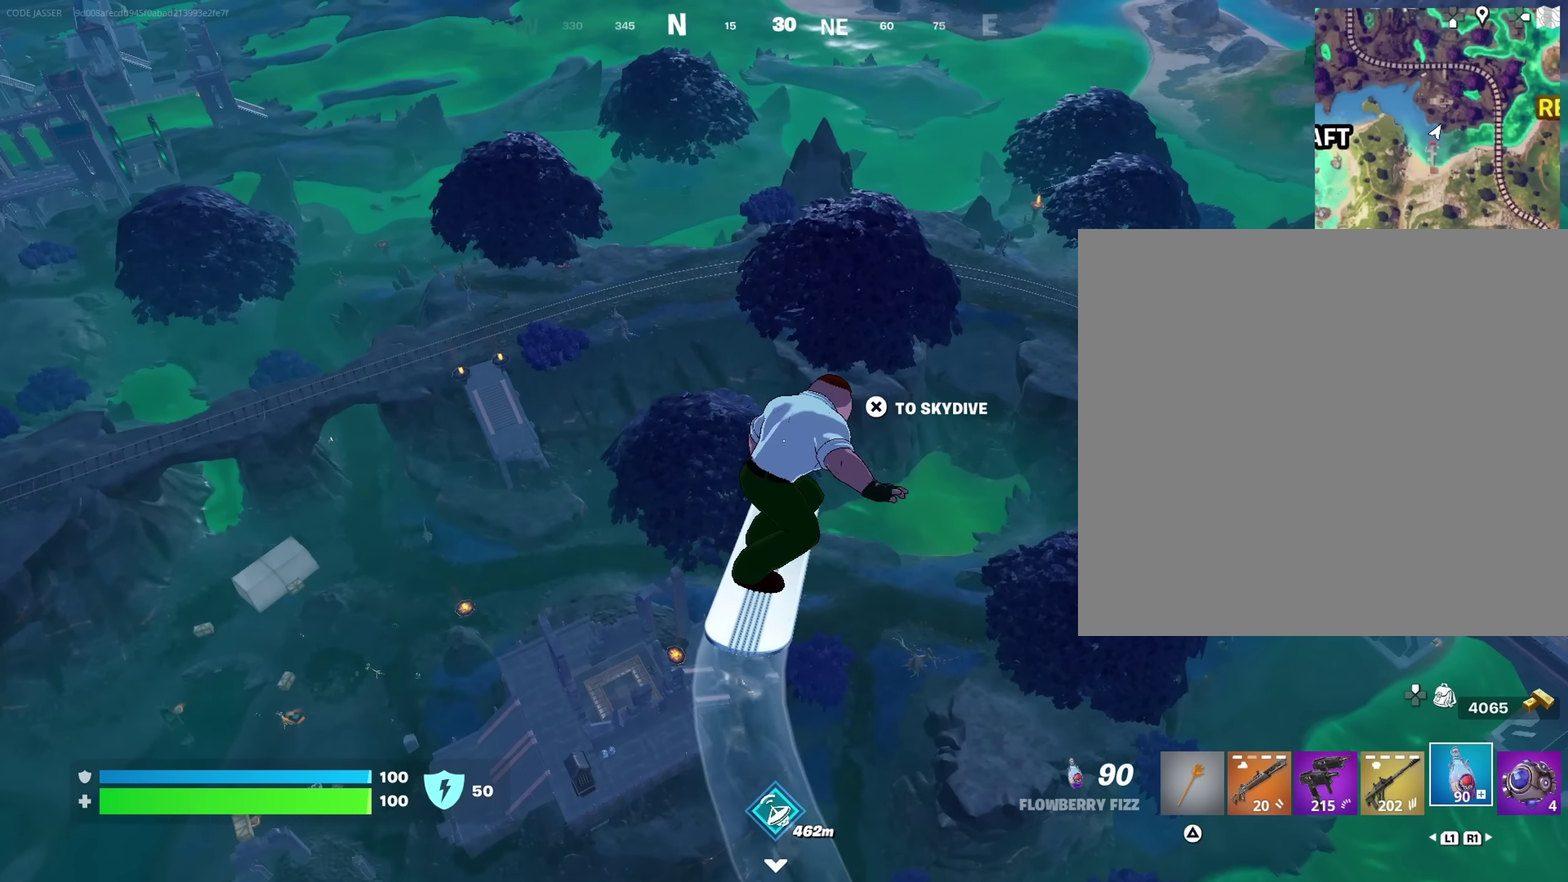
{"dt_ms": 617, "buttons": [], "left_stick": "up", "right_stick": "center", "events": [[300, "right_stick", "left"], [434, "right_stick", "center"]]}
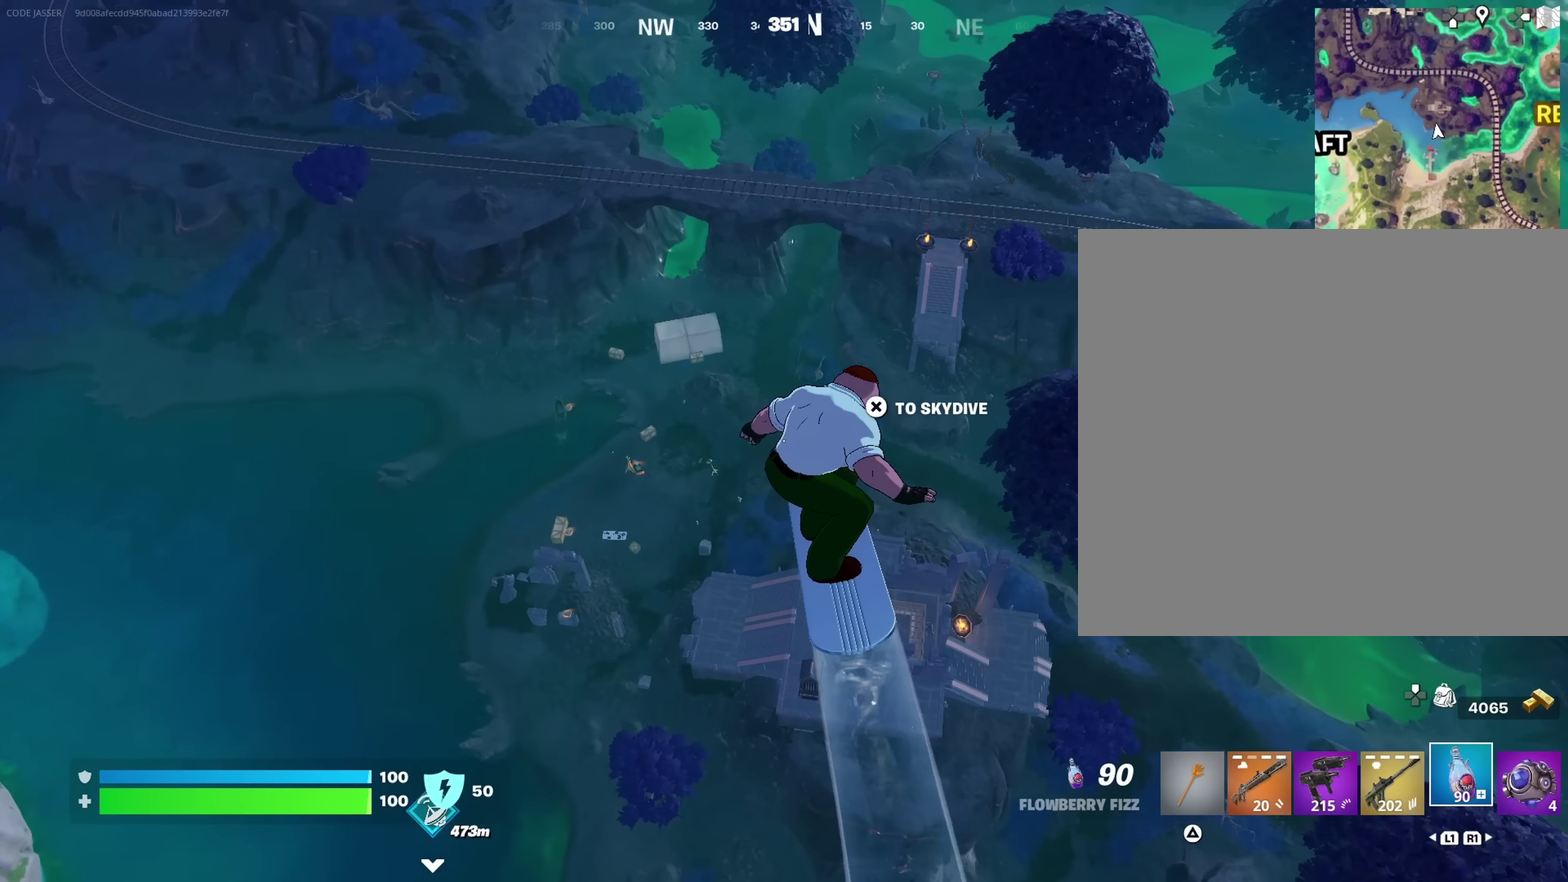
{"dt_ms": 383, "buttons": [], "left_stick": "up-right", "right_stick": "up-left", "events": [[67, "left_stick", "up-right"], [333, "right_stick", "up-left"]]}
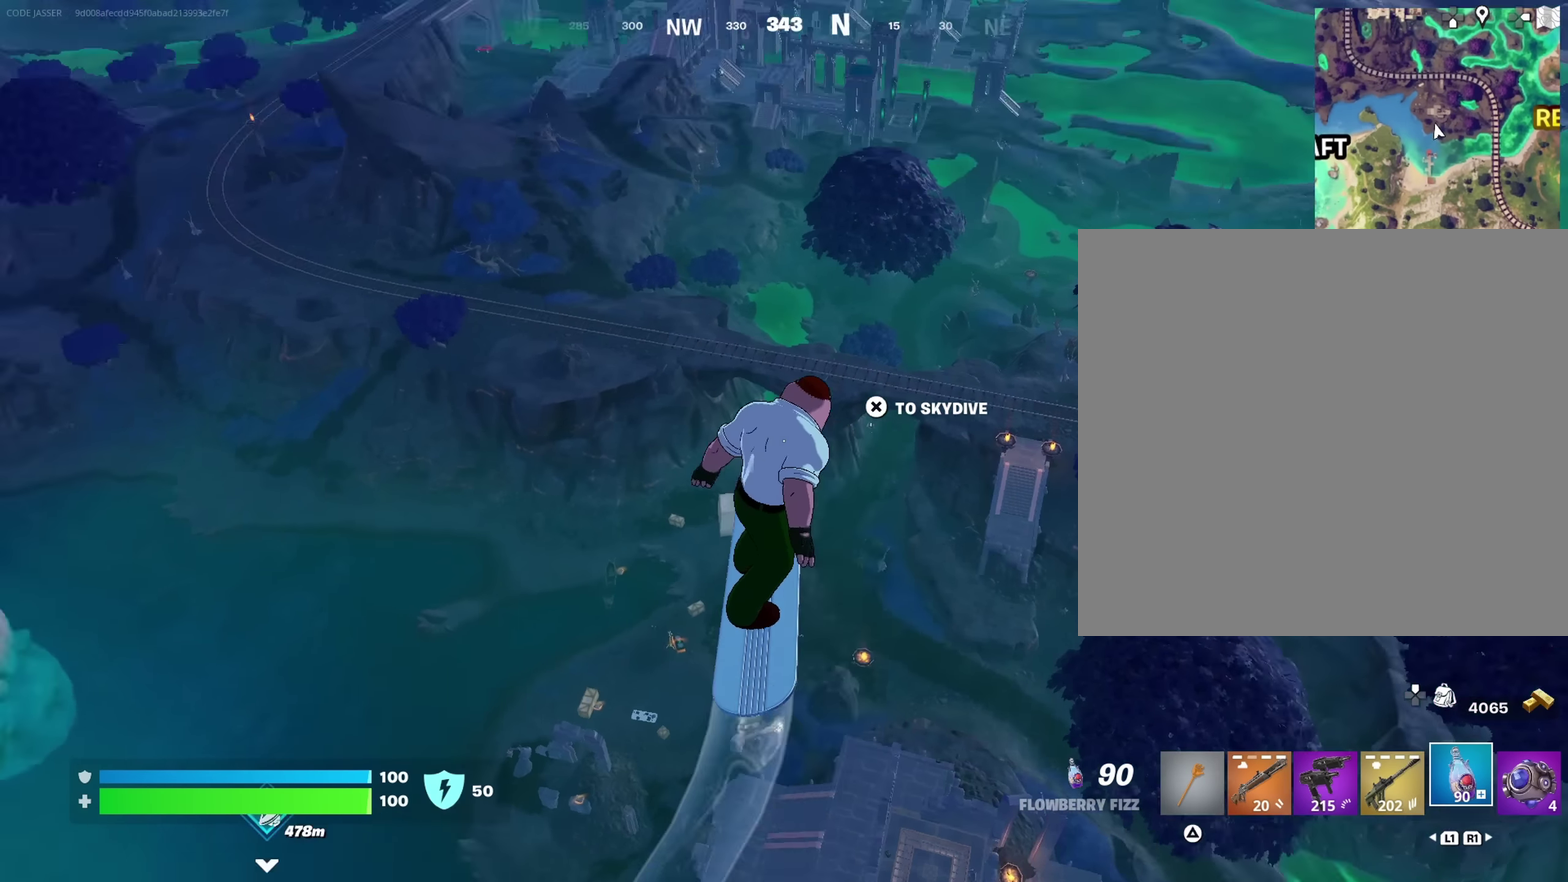
{"dt_ms": 617, "buttons": [], "left_stick": "up-right", "right_stick": "center", "events": [[117, "right_stick", "center"]]}
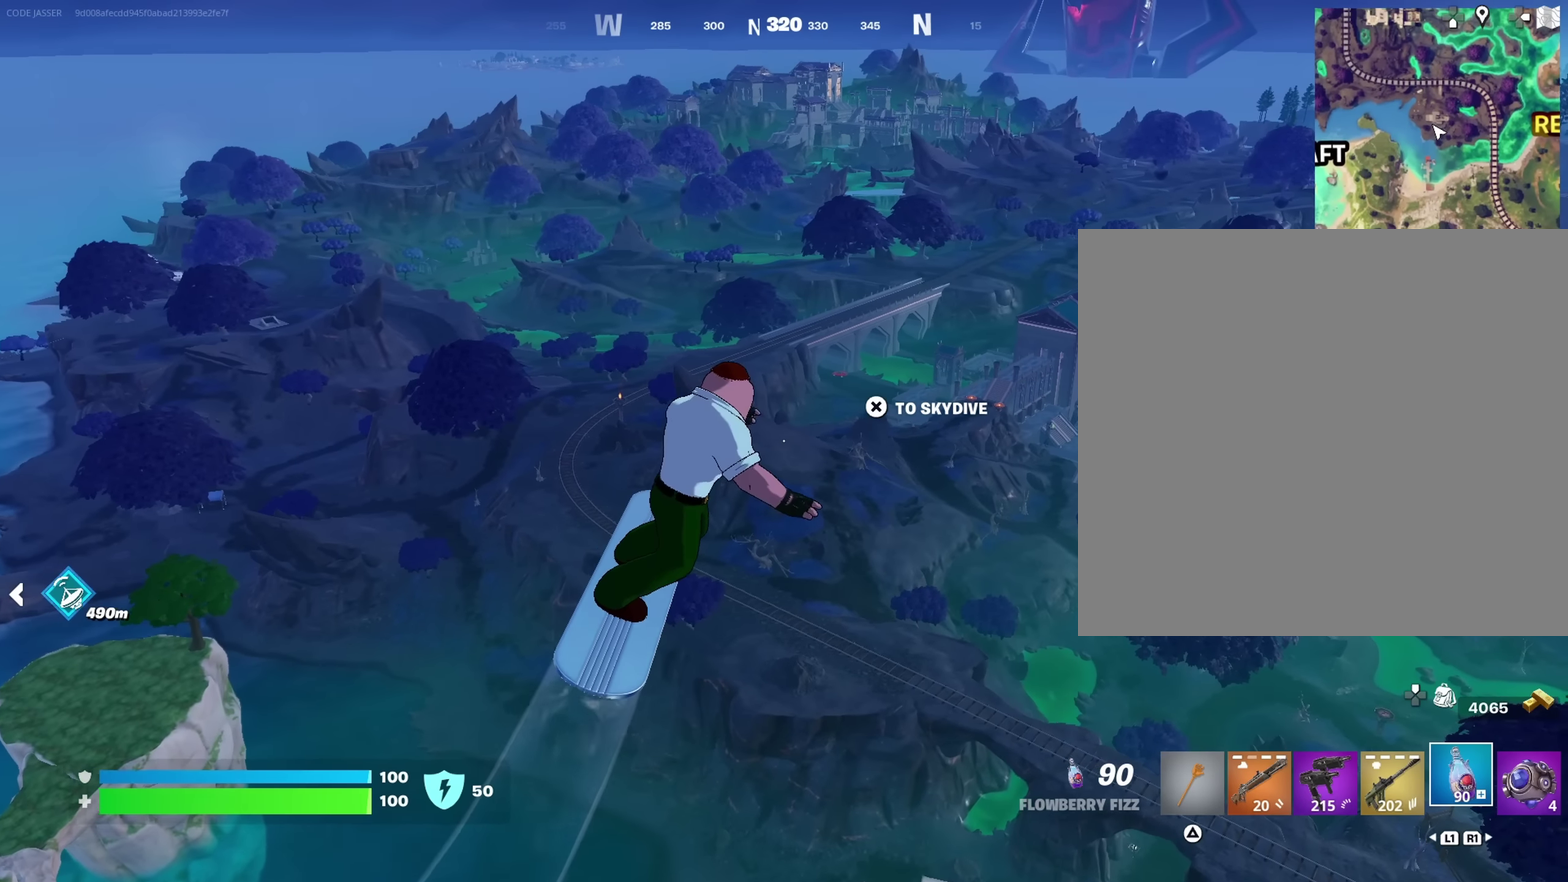
{"dt_ms": 383, "buttons": [], "left_stick": "up-right", "right_stick": "center", "events": []}
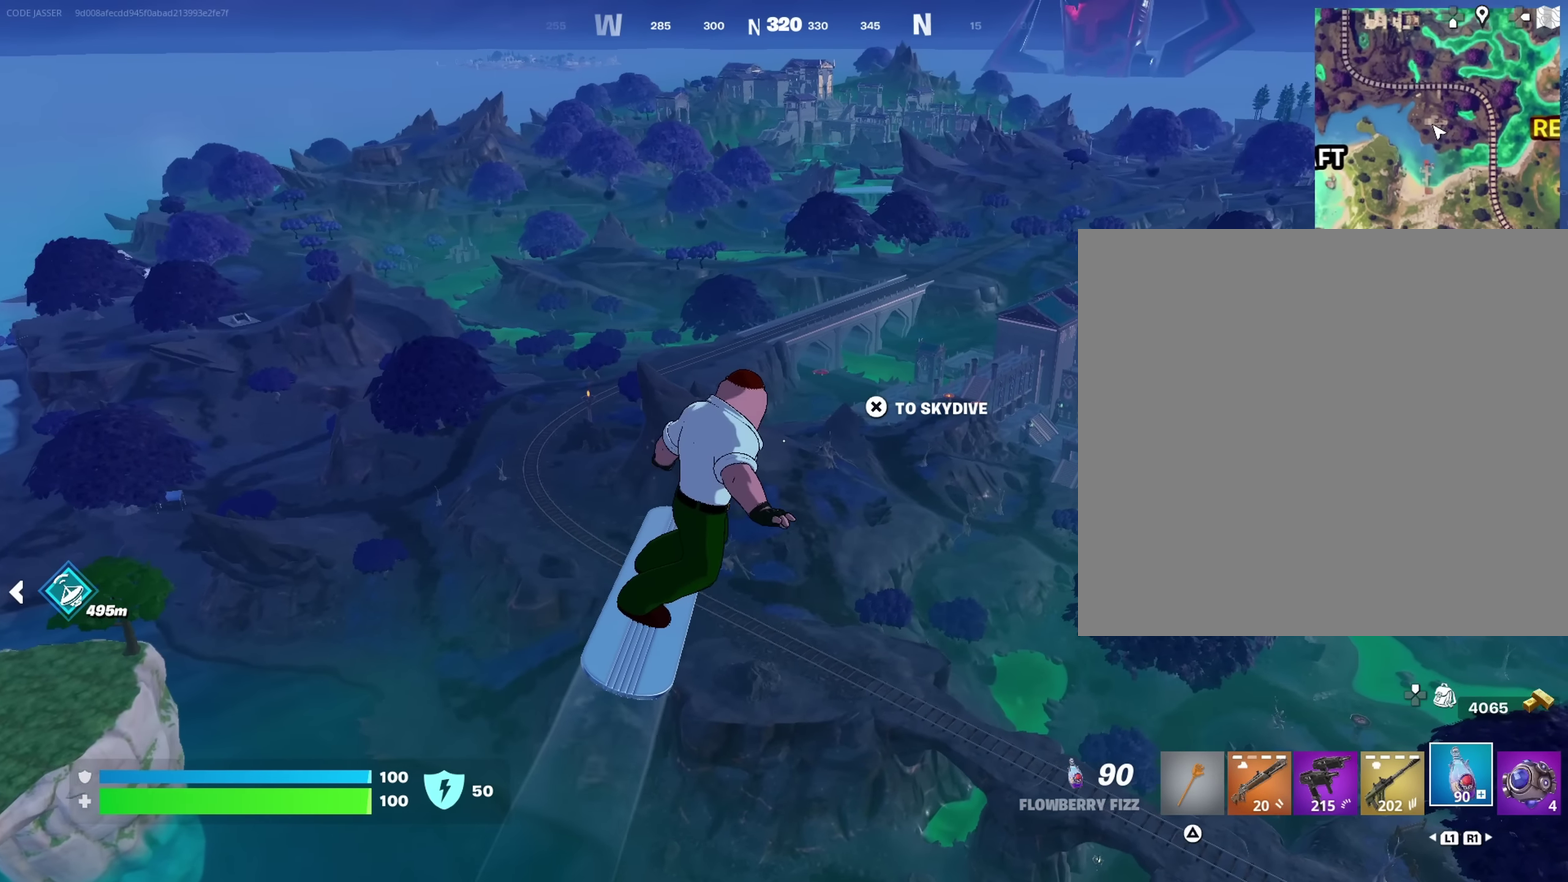
{"dt_ms": 617, "buttons": [], "left_stick": "up", "right_stick": "center", "events": [[217, "right_stick", "right"], [384, "right_stick", "center"], [467, "left_stick", "up"]]}
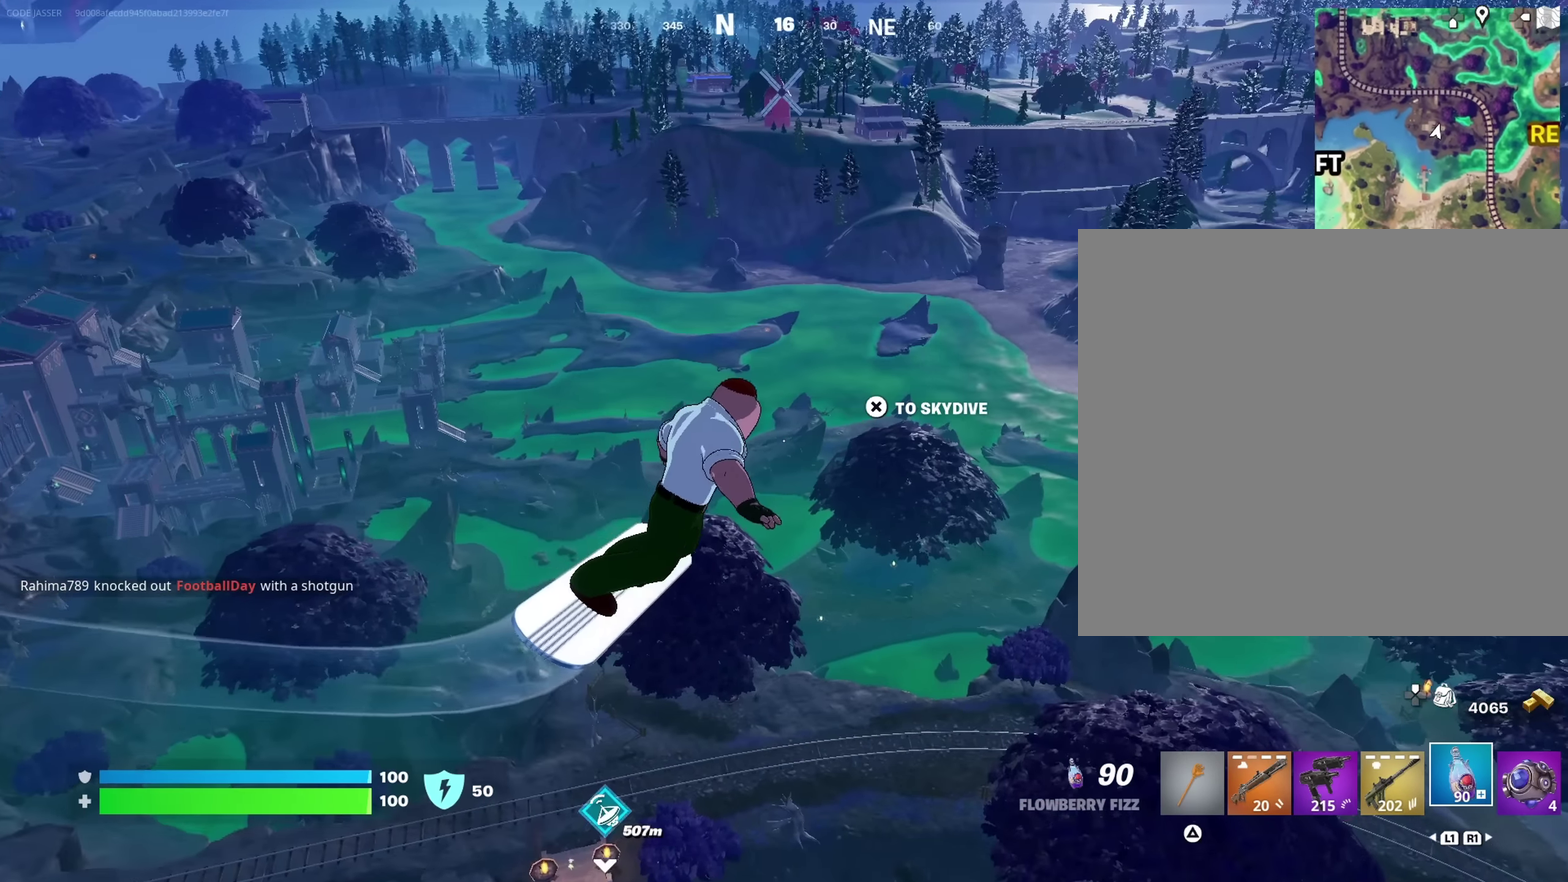
{"dt_ms": 383, "buttons": [], "left_stick": "up-left", "right_stick": "center", "events": [[33, "right_stick", "right"], [83, "left_stick", "up-left"], [300, "right_stick", "center"]]}
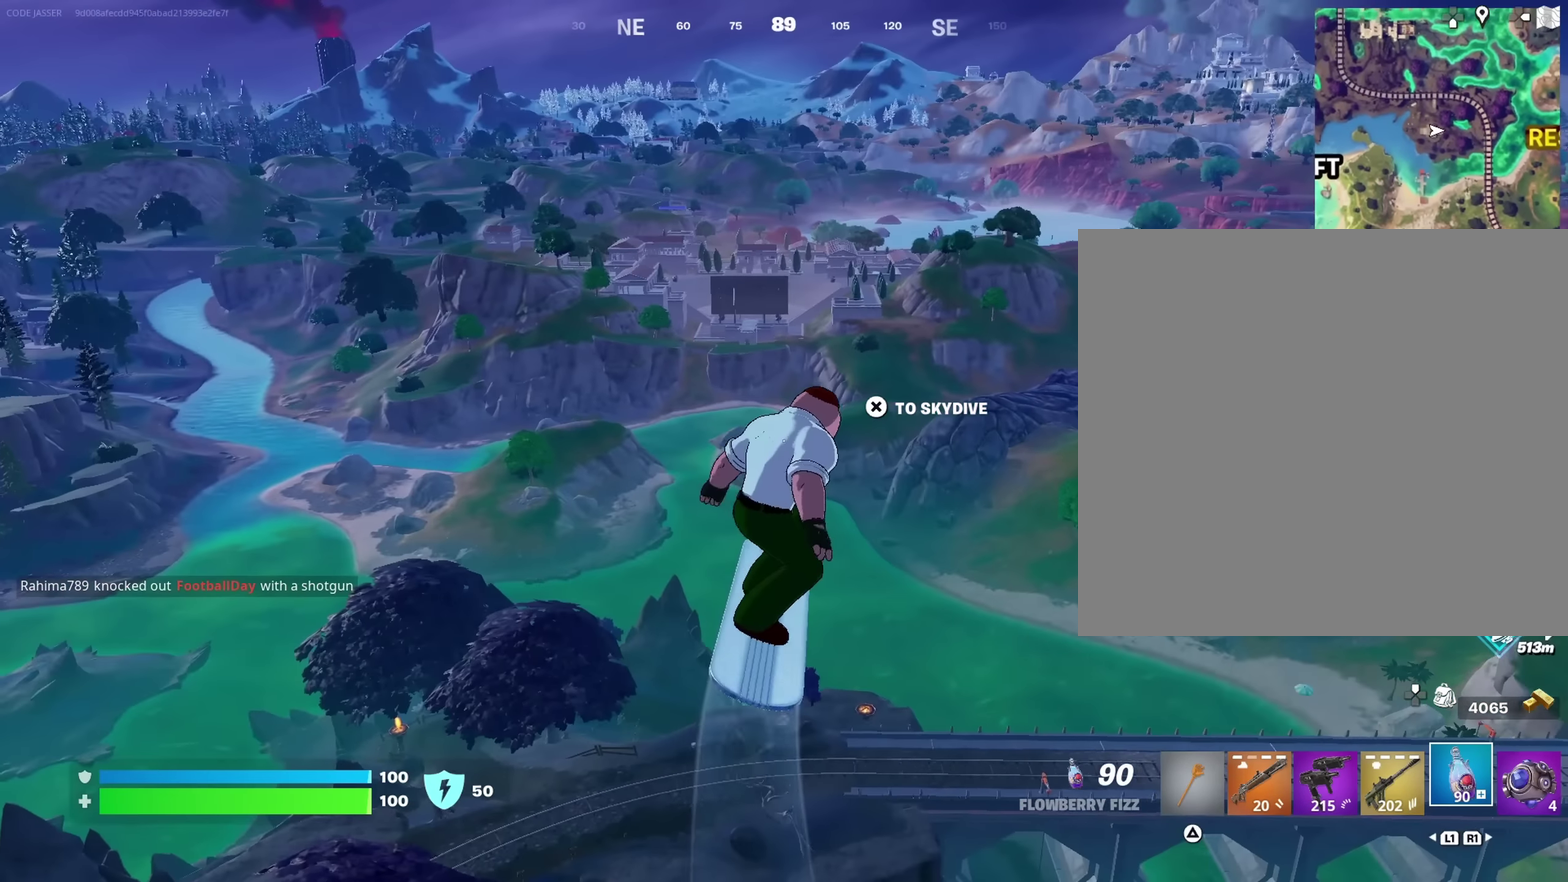
{"dt_ms": 617, "buttons": [], "left_stick": "up-left", "right_stick": "center", "events": []}
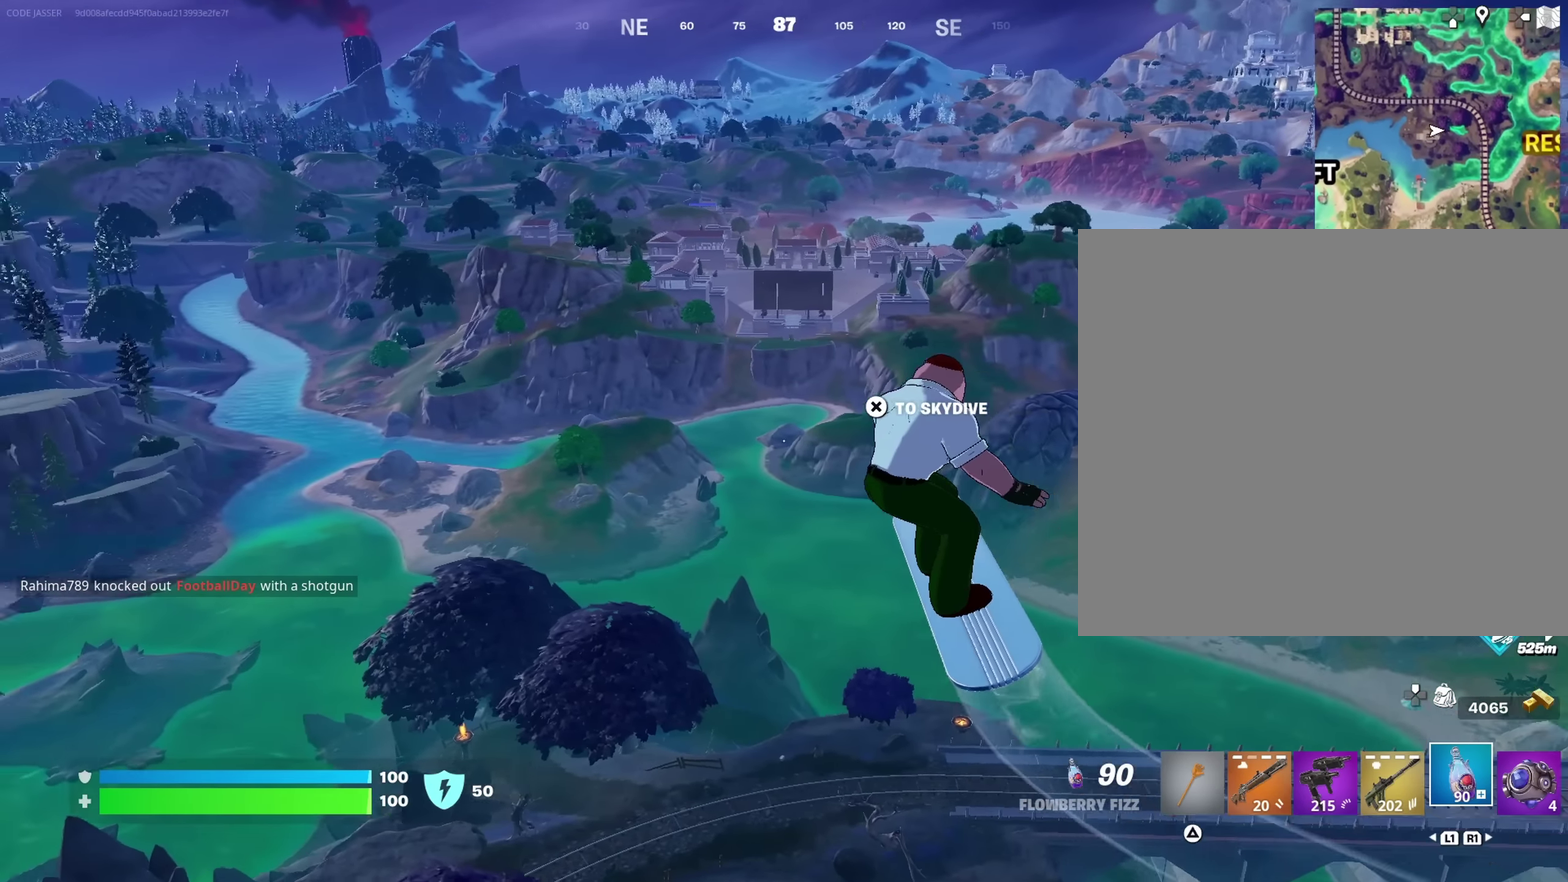
{"dt_ms": 383, "buttons": [], "left_stick": "up", "right_stick": "center", "events": [[50, "right_stick", "left"], [67, "left_stick", "up"], [133, "right_stick", "center"]]}
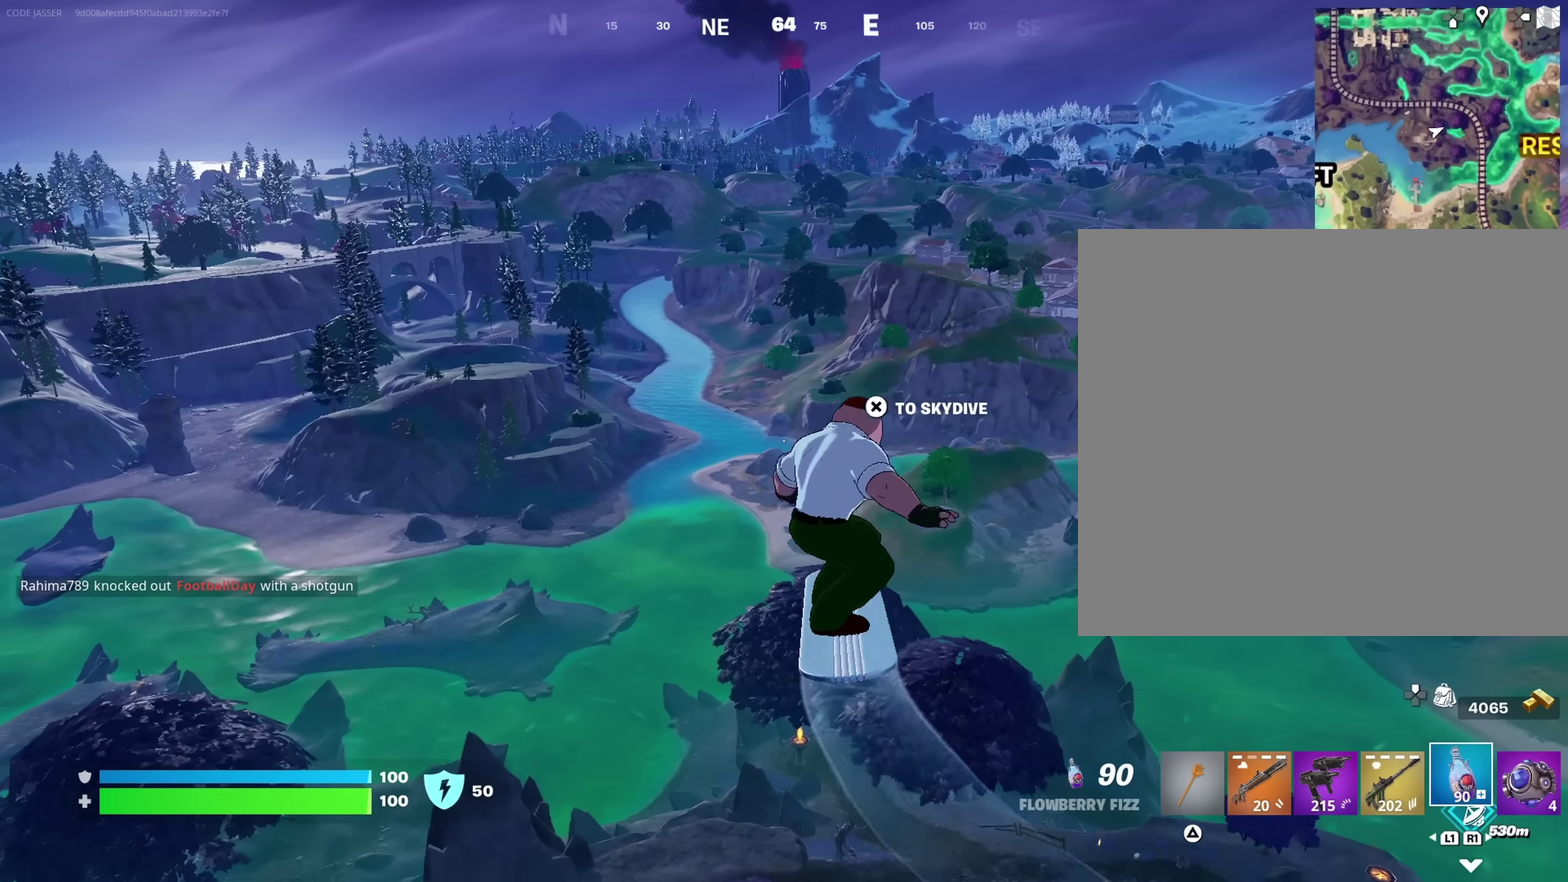
{"dt_ms": 517, "buttons": [], "left_stick": "up", "right_stick": "center", "events": []}
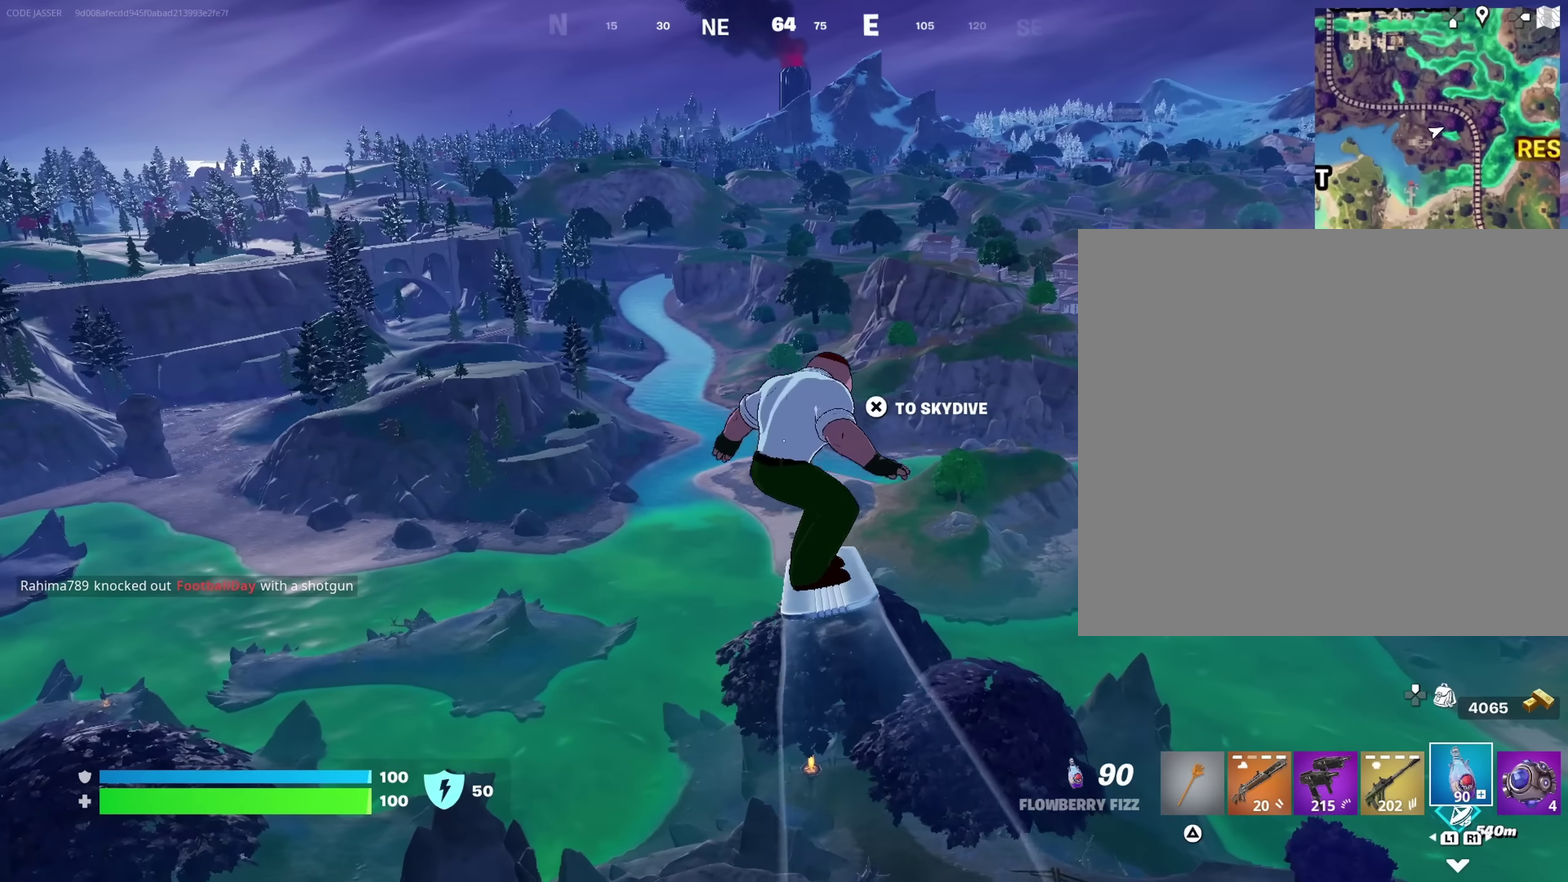
{"dt_ms": 483, "buttons": [], "left_stick": "up", "right_stick": "center", "events": []}
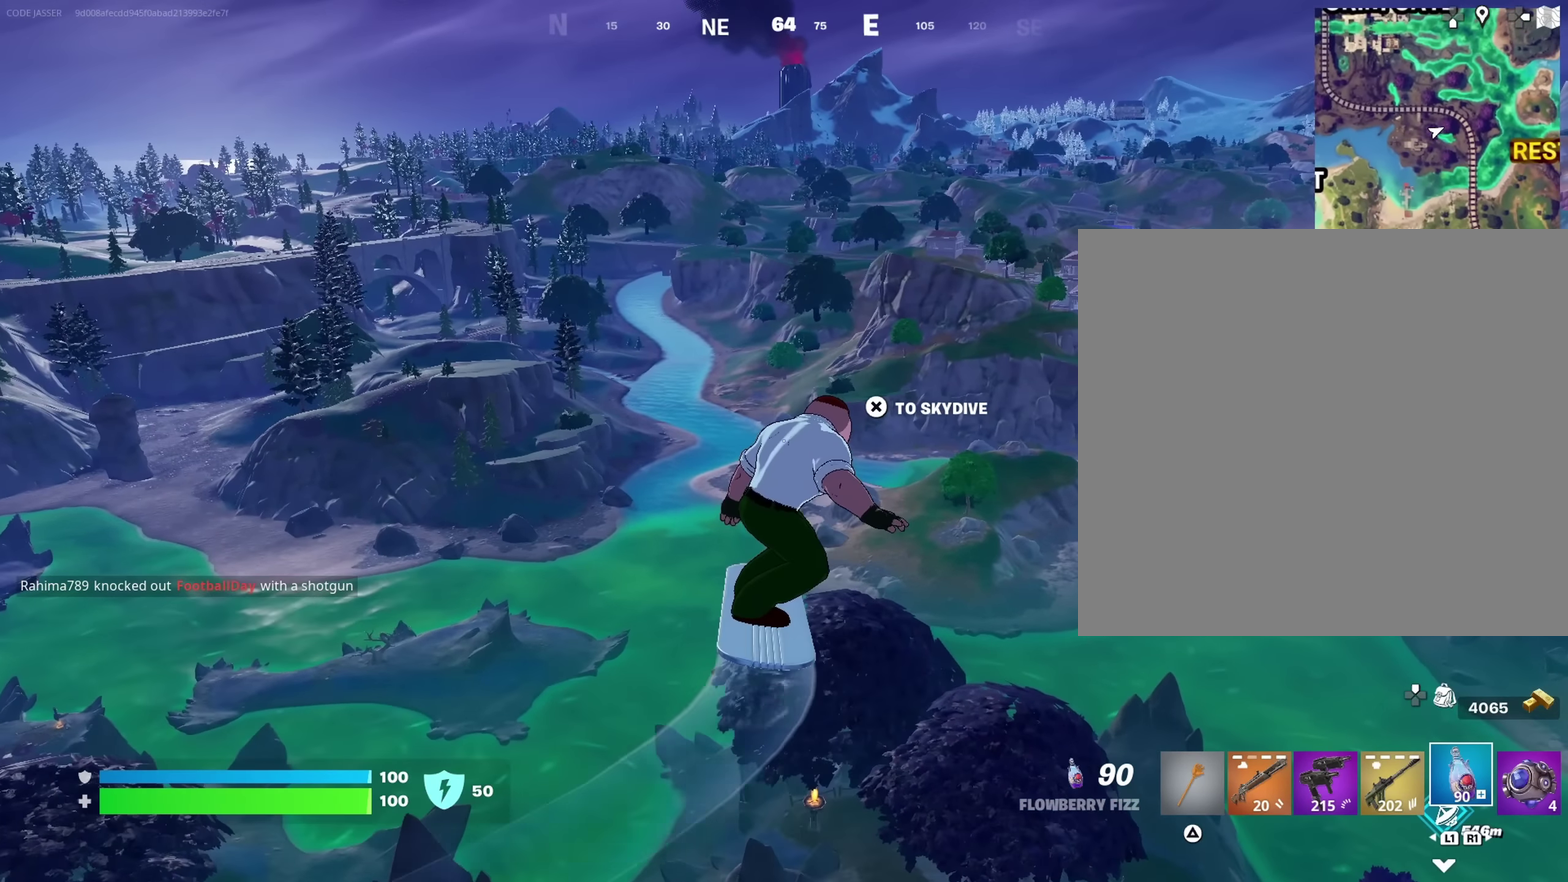
{"dt_ms": 517, "buttons": [], "left_stick": "up", "right_stick": "center", "events": []}
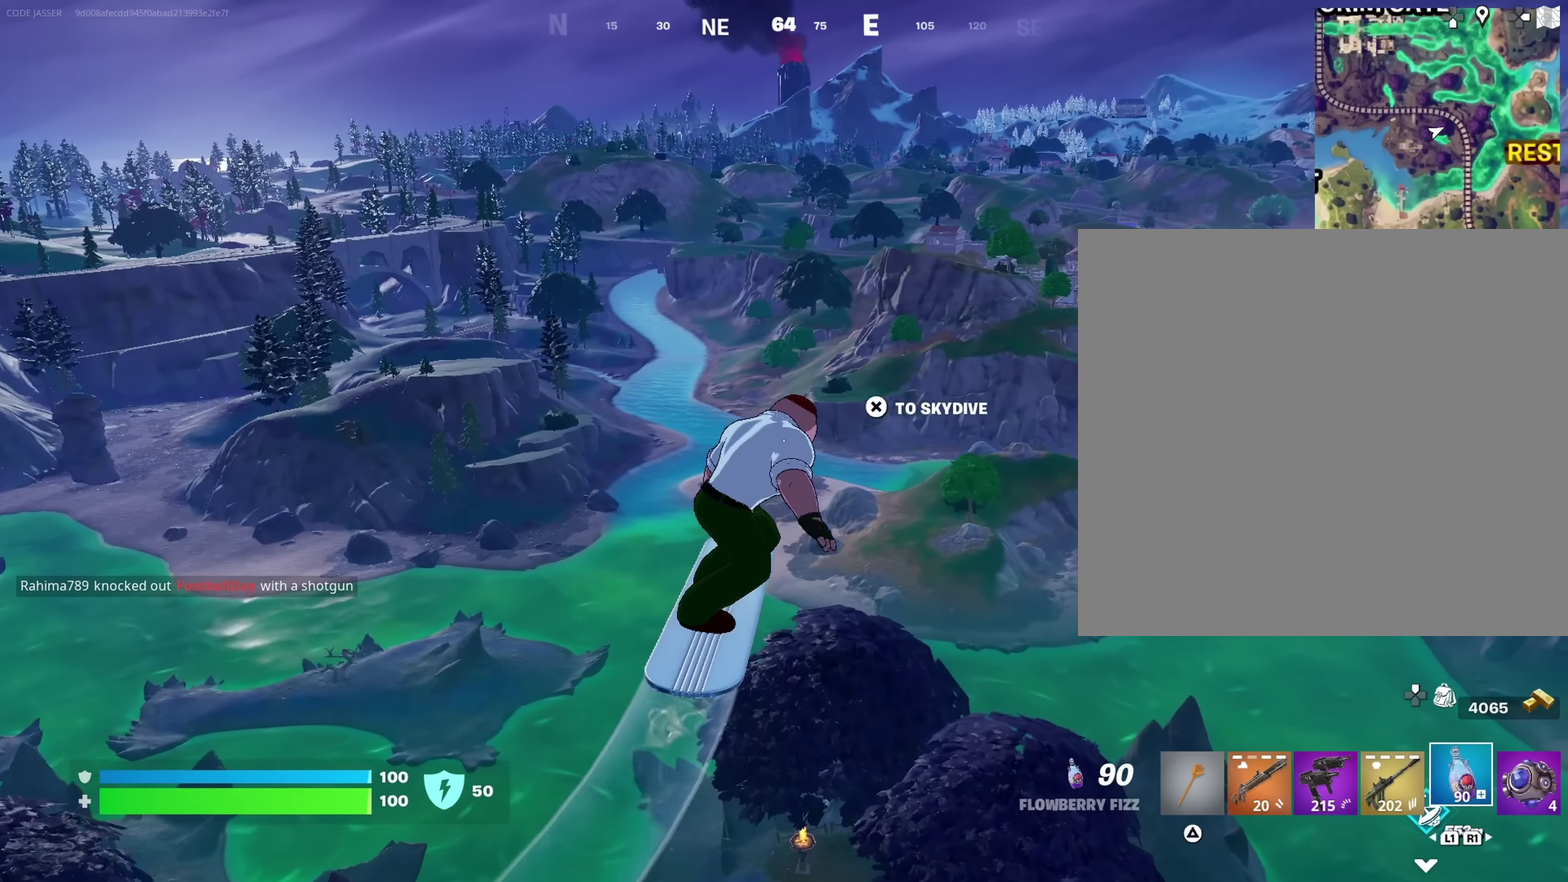
{"dt_ms": 483, "buttons": [], "left_stick": "up", "right_stick": "center", "events": []}
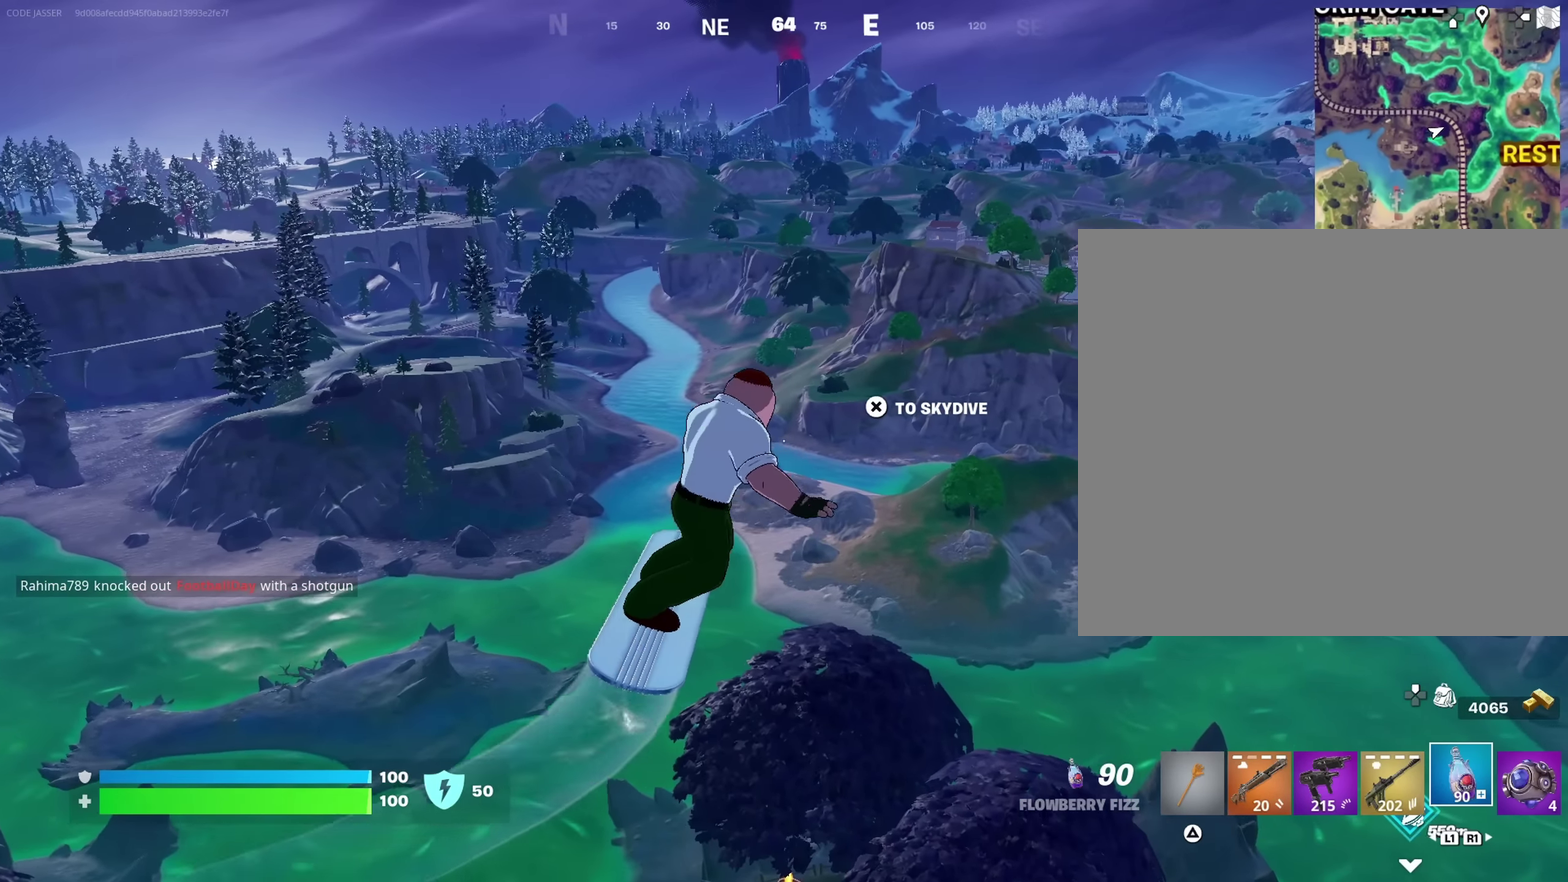
{"dt_ms": 517, "buttons": [], "left_stick": "up", "right_stick": "center"}
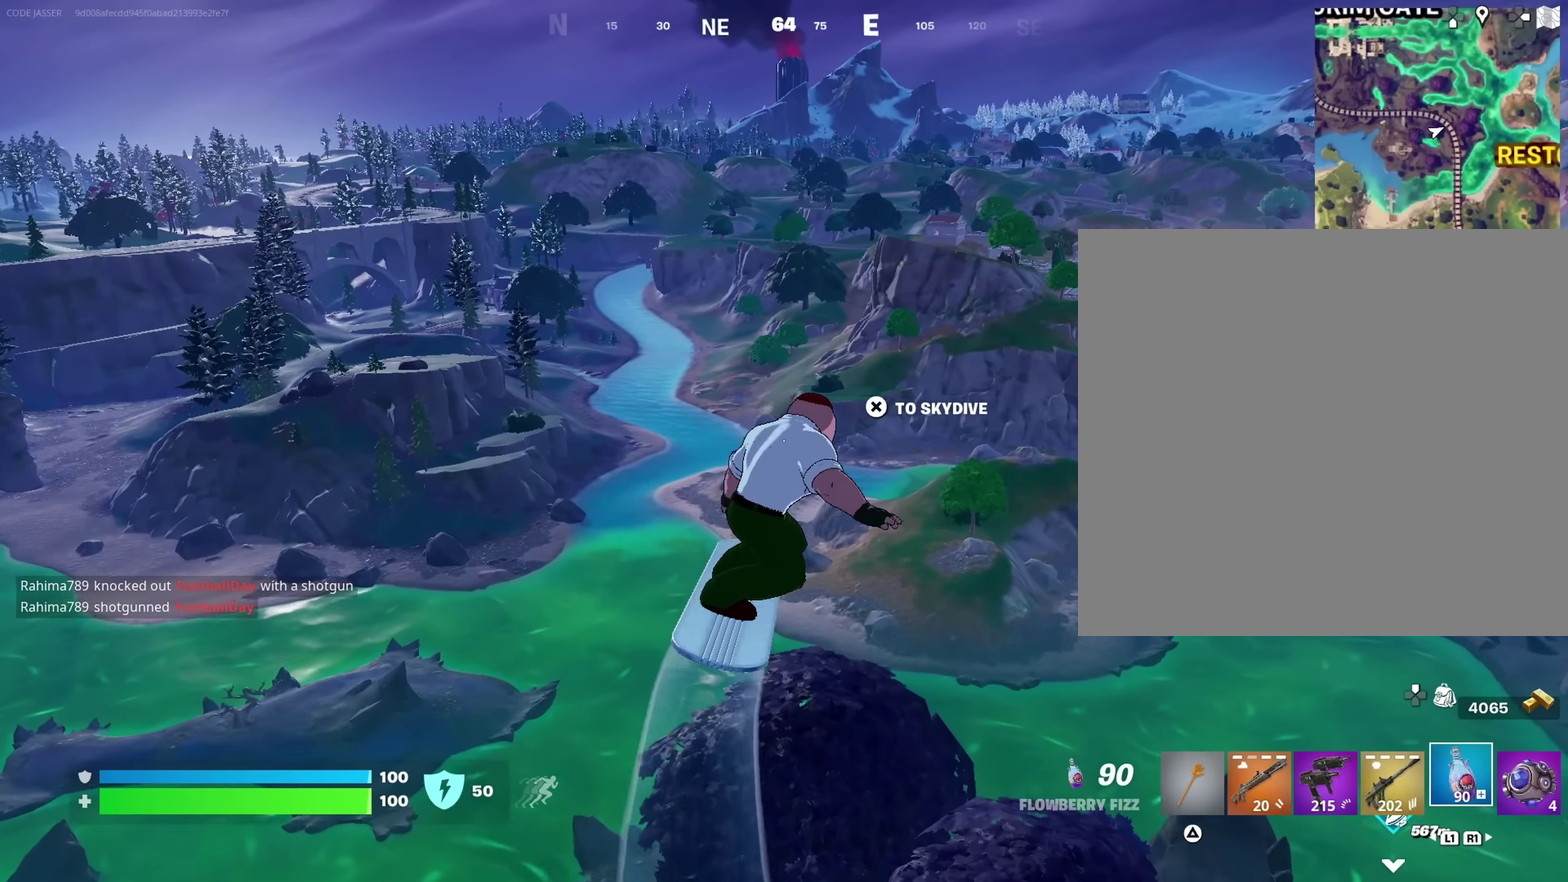
{"dt_ms": 483, "buttons": [], "left_stick": "center", "right_stick": "center", "events": [[133, "left_stick", "center"]]}
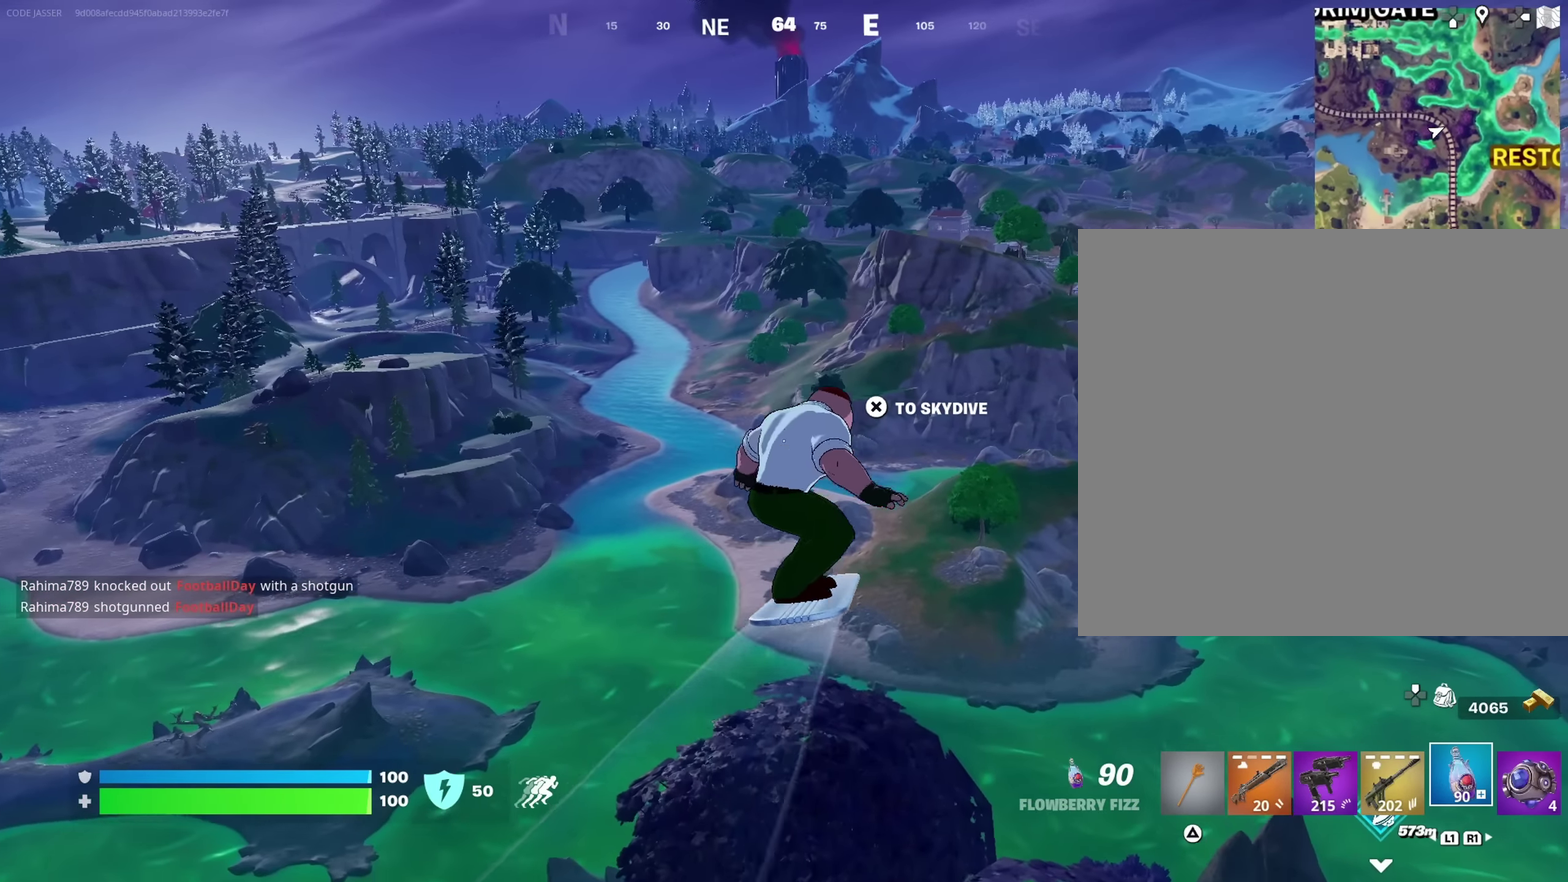
{"dt_ms": 417, "buttons": [], "left_stick": "center", "right_stick": "center", "events": []}
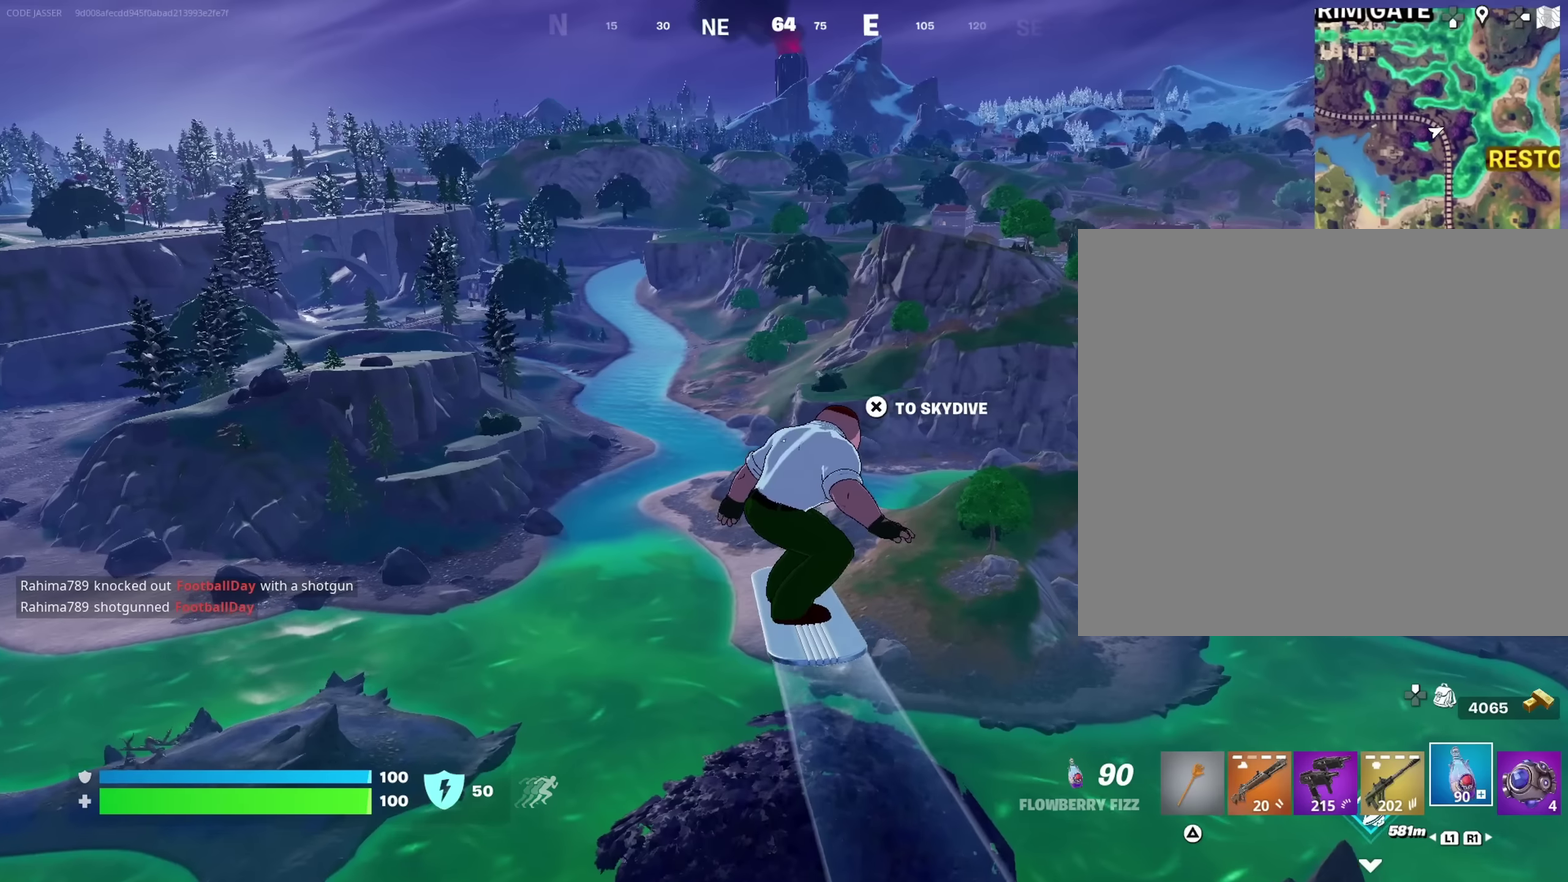
{"dt_ms": 583, "buttons": [], "left_stick": "up-right", "right_stick": "center", "events": [[250, "right_stick", "left"], [283, "left_stick", "up-right"], [383, "right_stick", "center"]]}
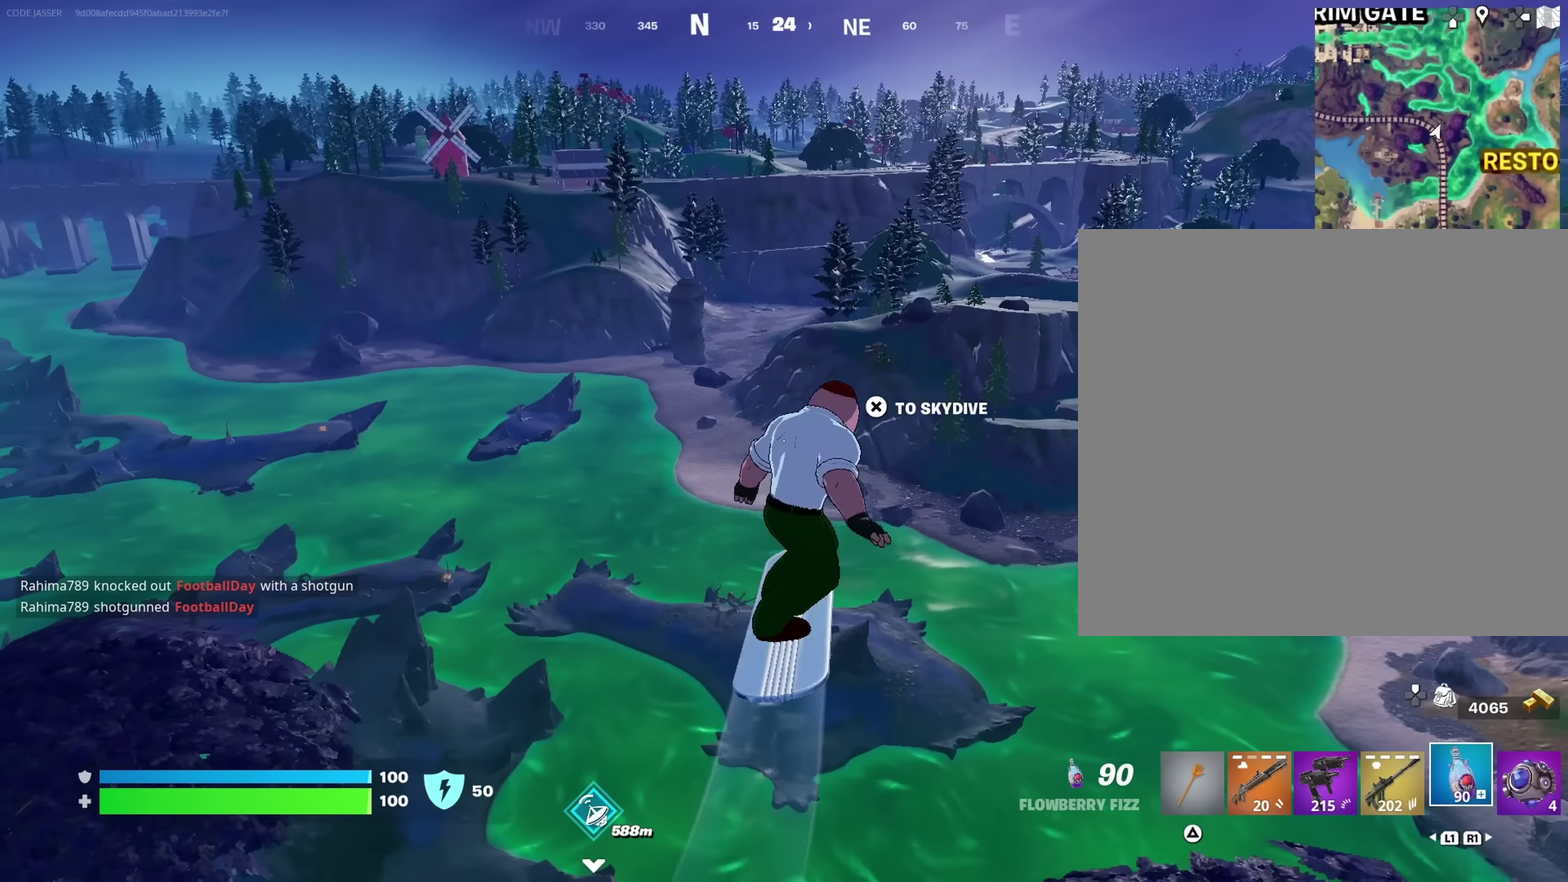
{"dt_ms": 417, "buttons": [], "left_stick": "up-right", "right_stick": "left", "events": [[284, "right_stick", "left"]]}
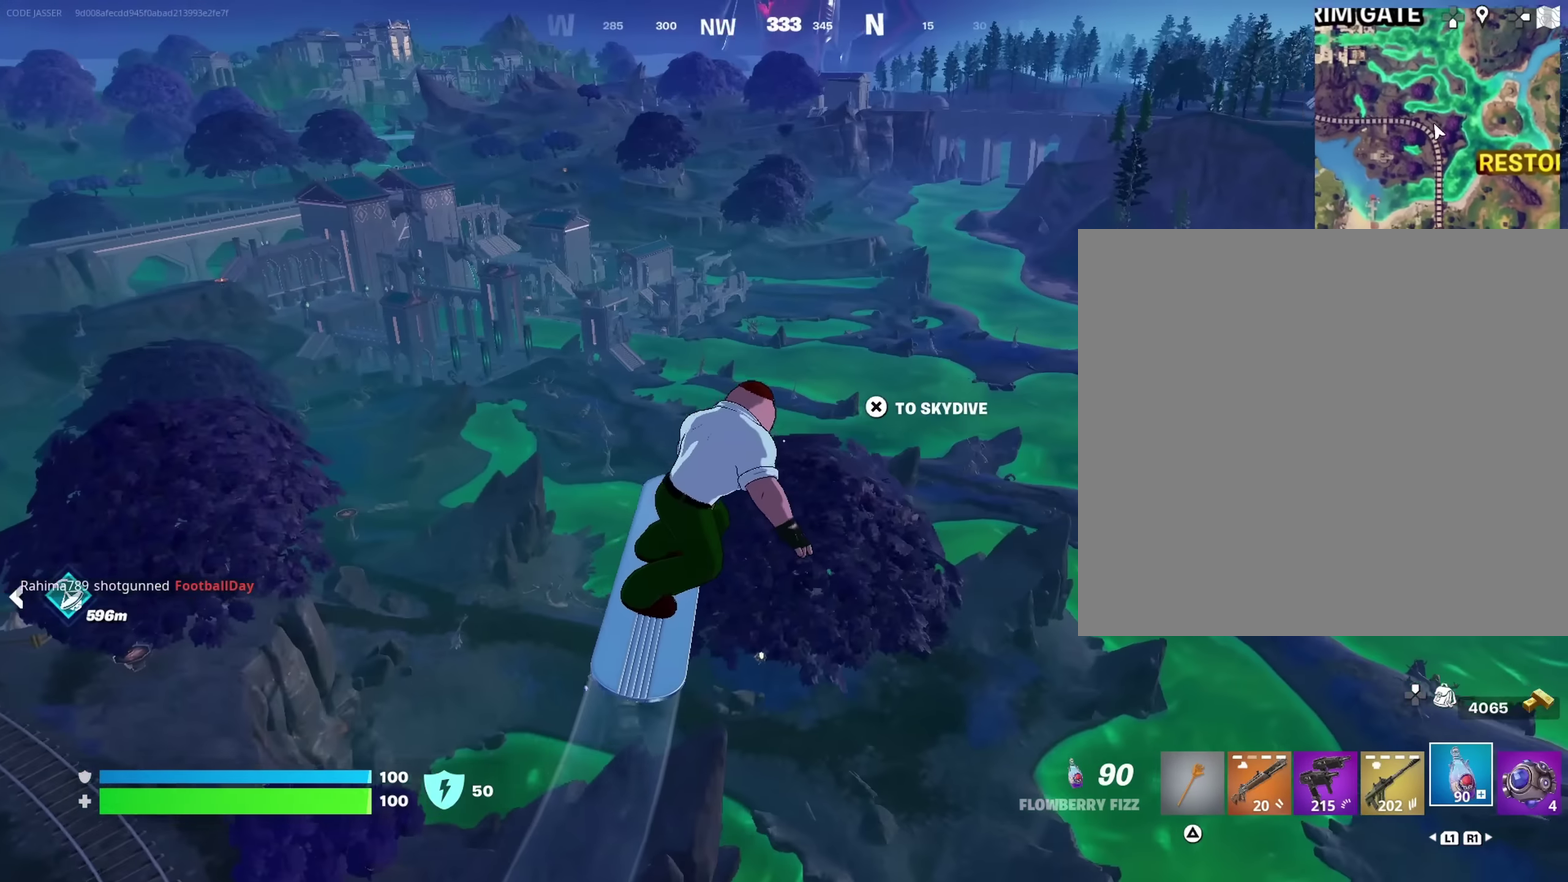
{"dt_ms": 583, "buttons": [], "left_stick": "up-right", "right_stick": "center", "events": [[17, "right_stick", "center"]]}
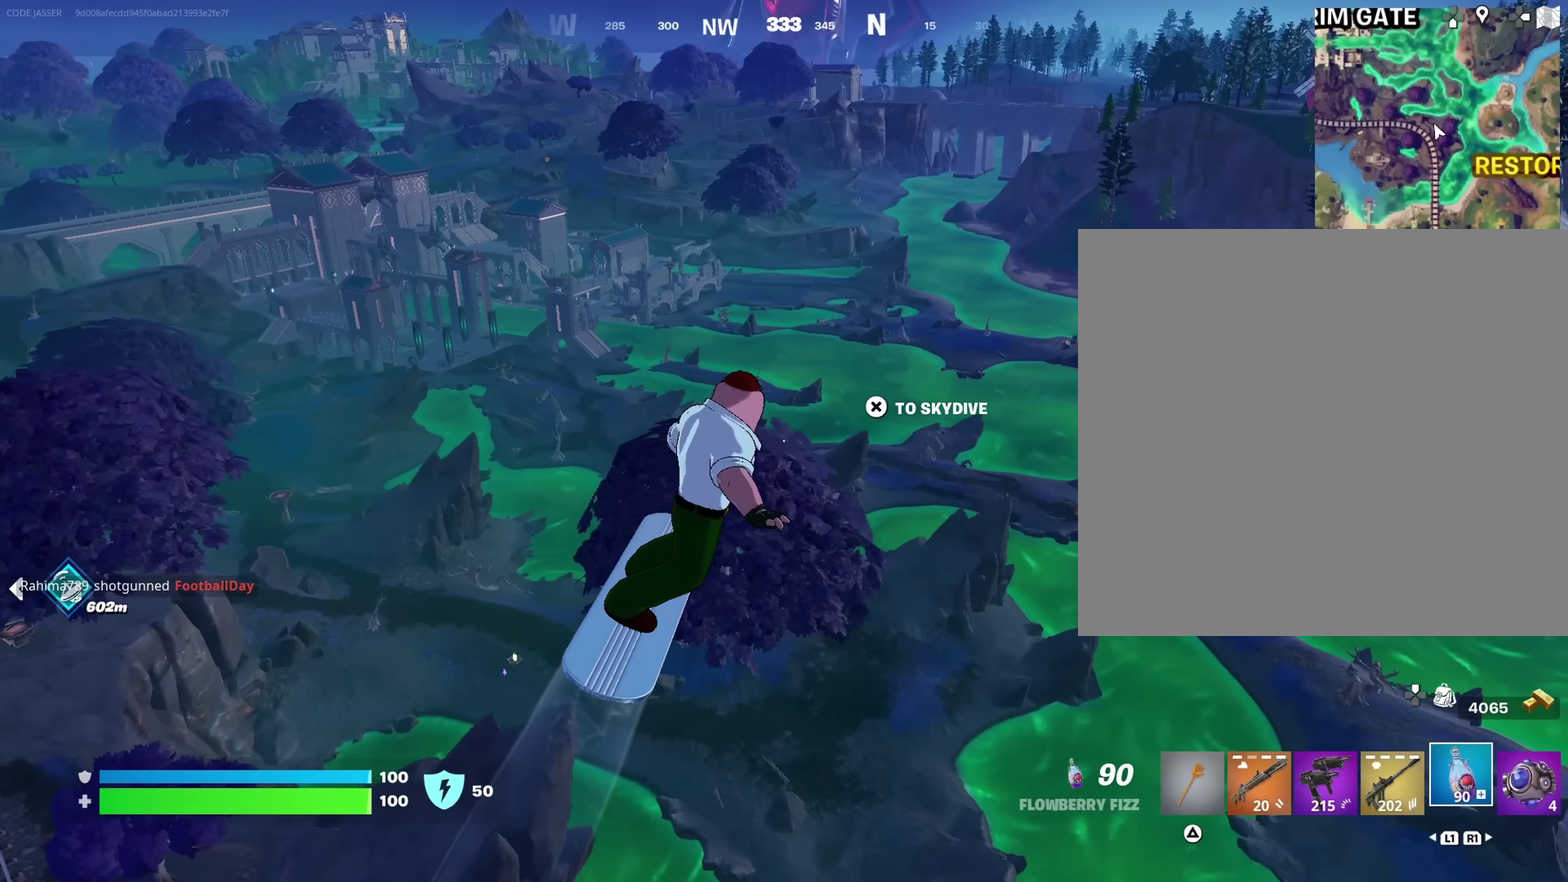
{"dt_ms": 417, "buttons": [], "left_stick": "up-right", "right_stick": "center", "events": []}
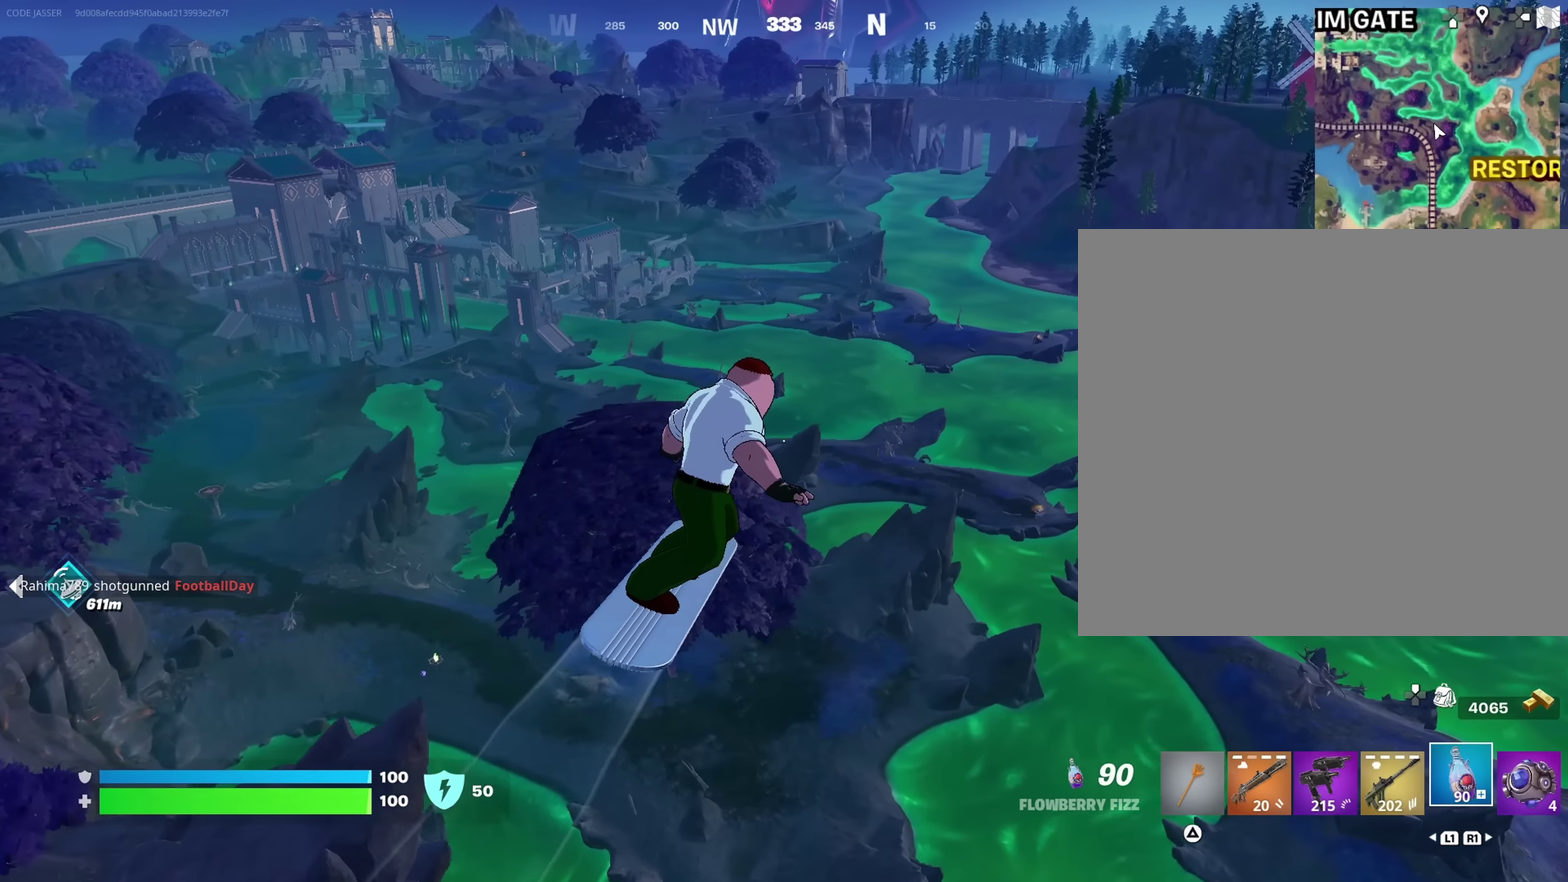
{"dt_ms": 583, "buttons": [], "left_stick": "up-right", "right_stick": "center", "events": []}
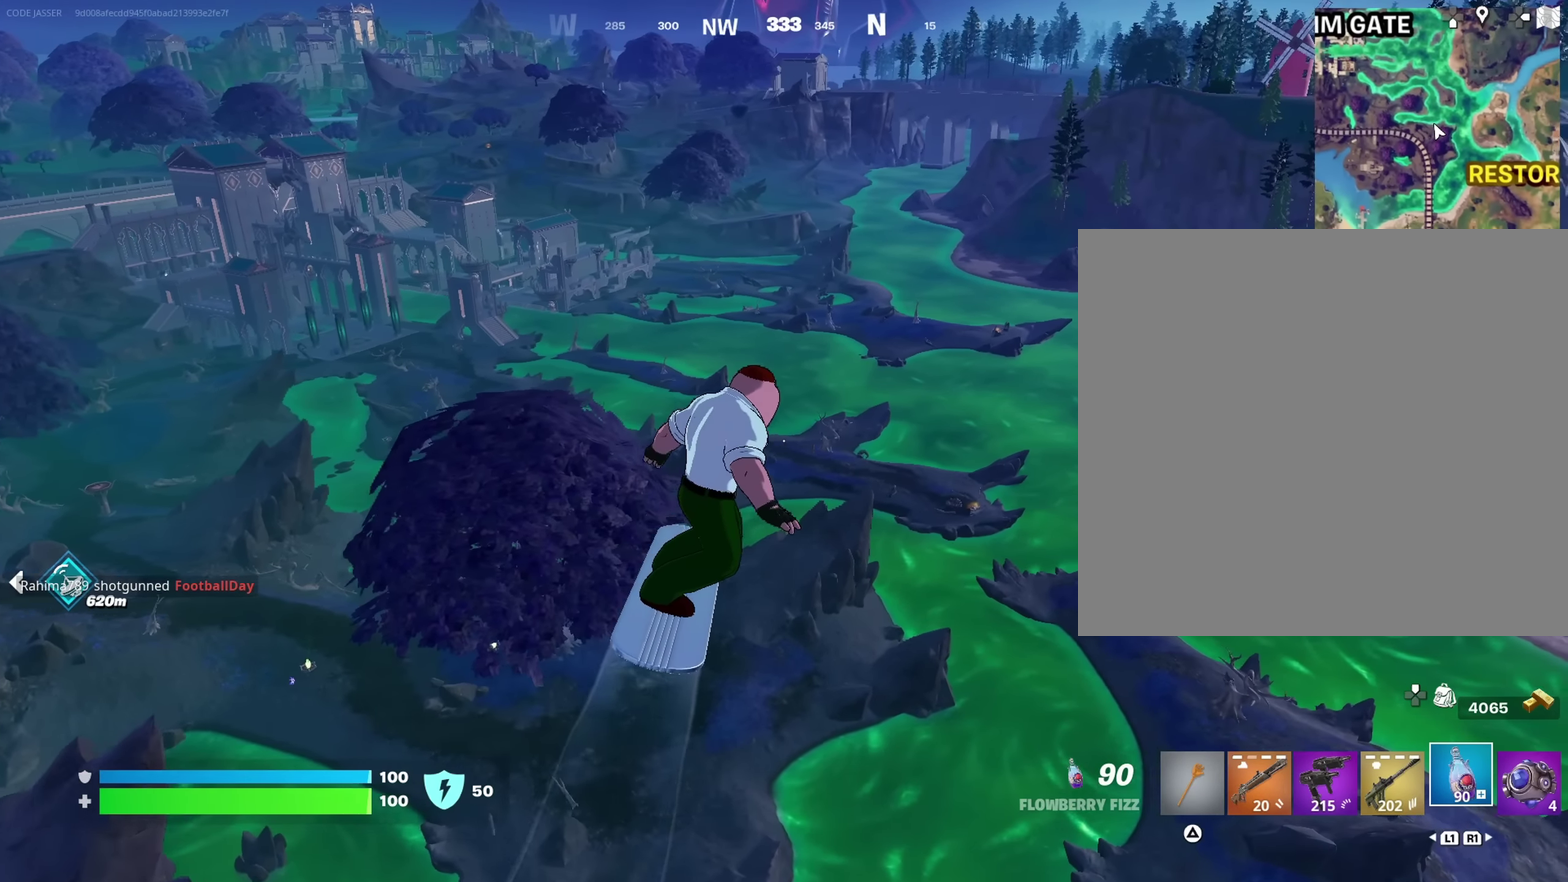
{"dt_ms": 417, "buttons": [], "left_stick": "up-right", "right_stick": "center", "events": []}
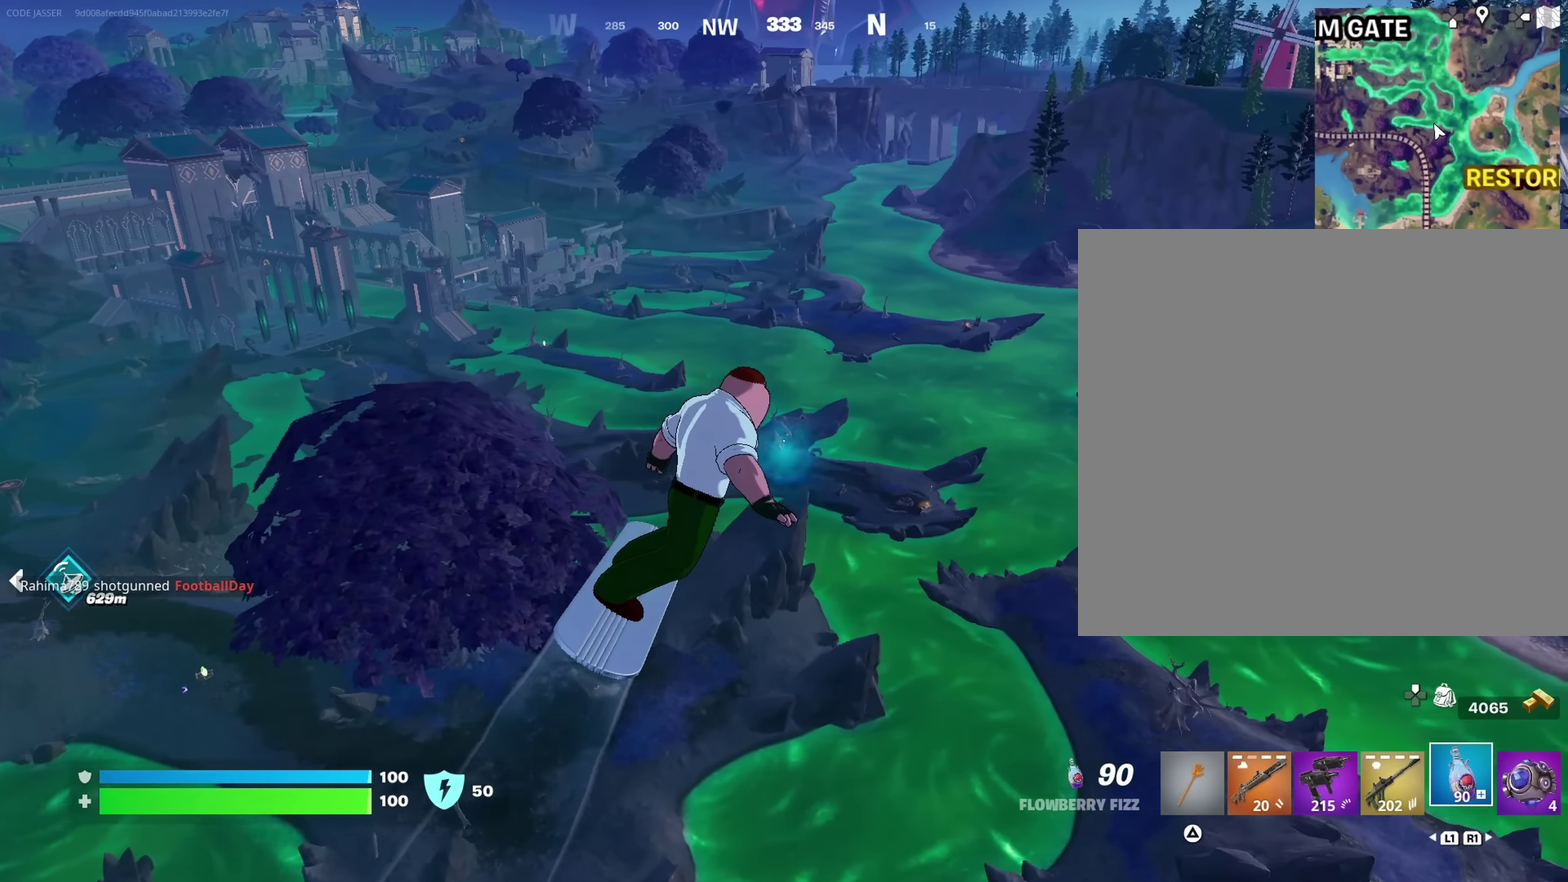
{"dt_ms": 583, "buttons": [], "left_stick": "down", "right_stick": "left", "events": [[50, "left_stick", "right"], [50, "right_stick", "left"], [100, "left_stick", "down-right"], [250, "left_stick", "down"], [283, "right_stick", "center"], [550, "right_stick", "left"]]}
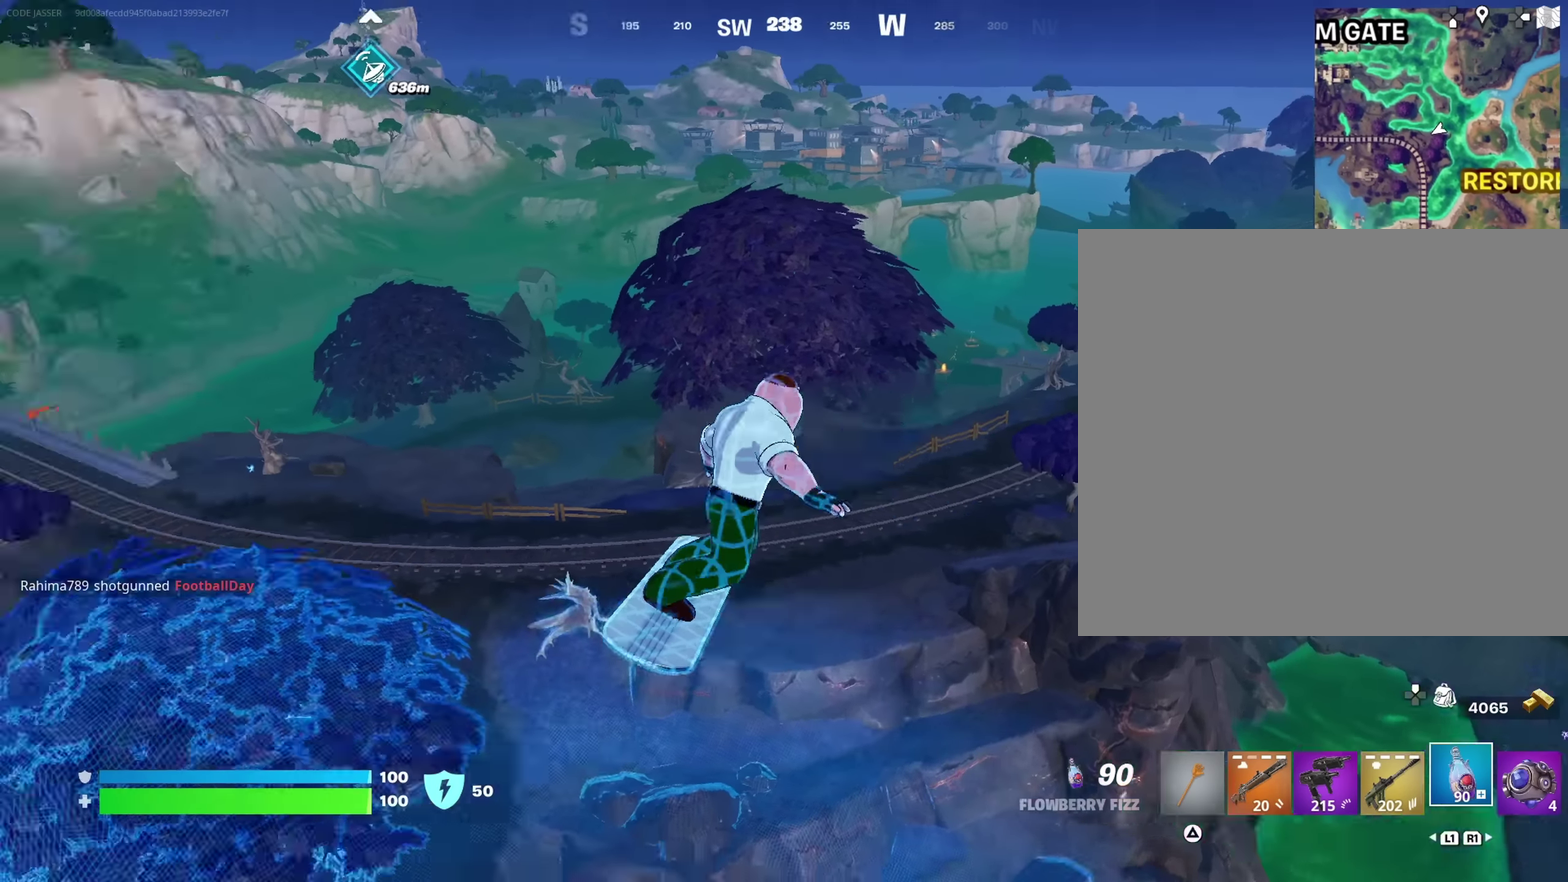
{"dt_ms": 317, "buttons": [], "left_stick": "down", "right_stick": "center", "events": [[83, "right_stick", "center"]]}
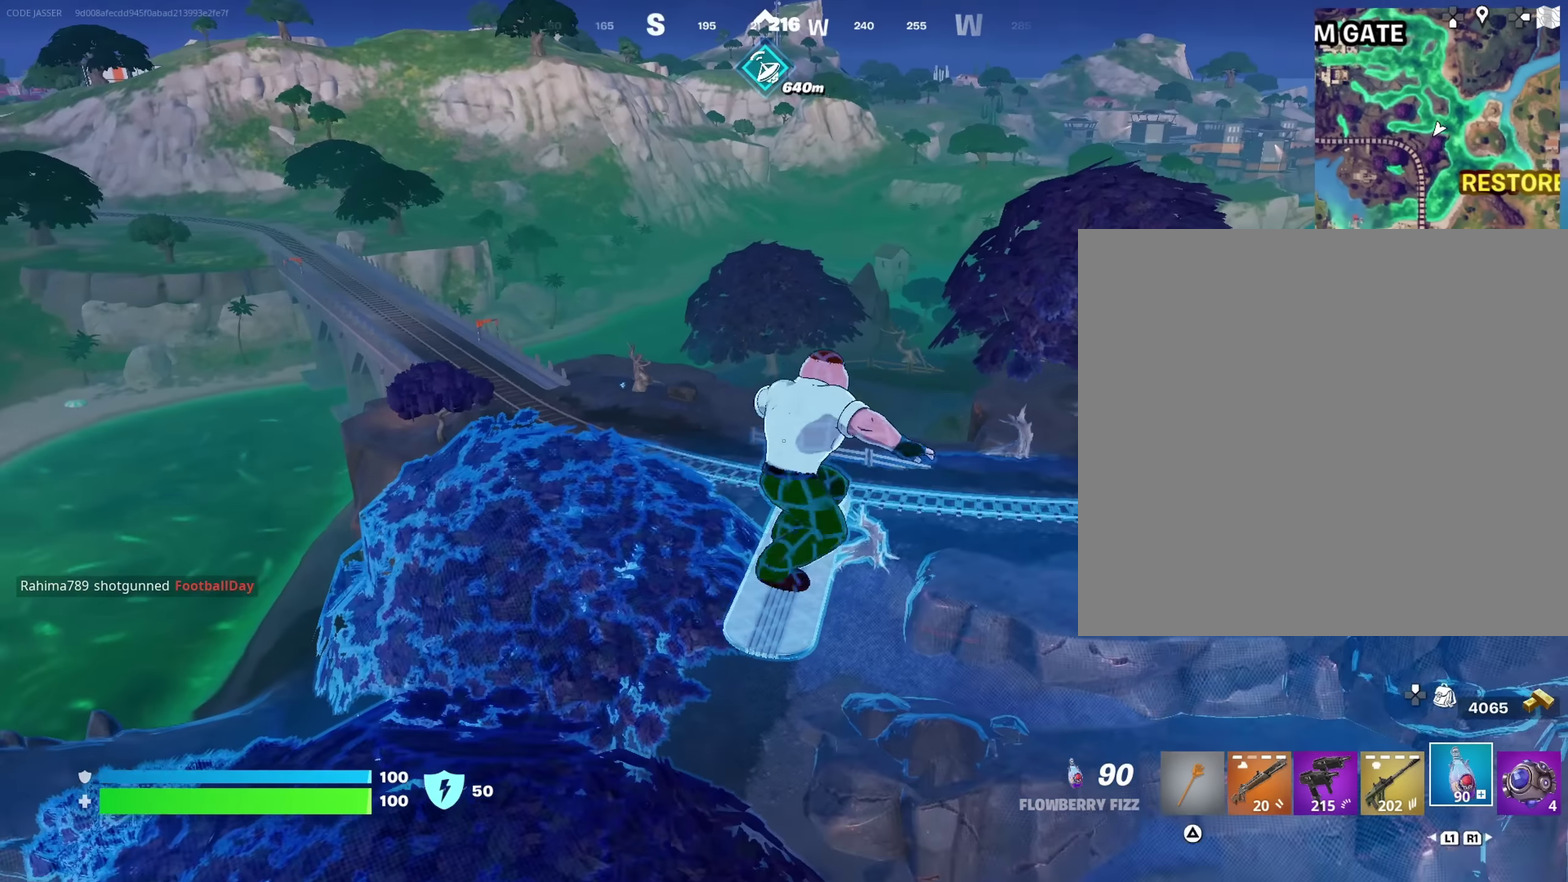
{"dt_ms": 683, "buttons": [], "left_stick": "up", "right_stick": "center", "events": [[100, "right_stick", "left"], [250, "right_stick", "center"], [266, "left_stick", "left"], [383, "left_stick", "up-left"], [383, "right_stick", "left"], [500, "left_stick", "up"], [600, "right_stick", "center"]]}
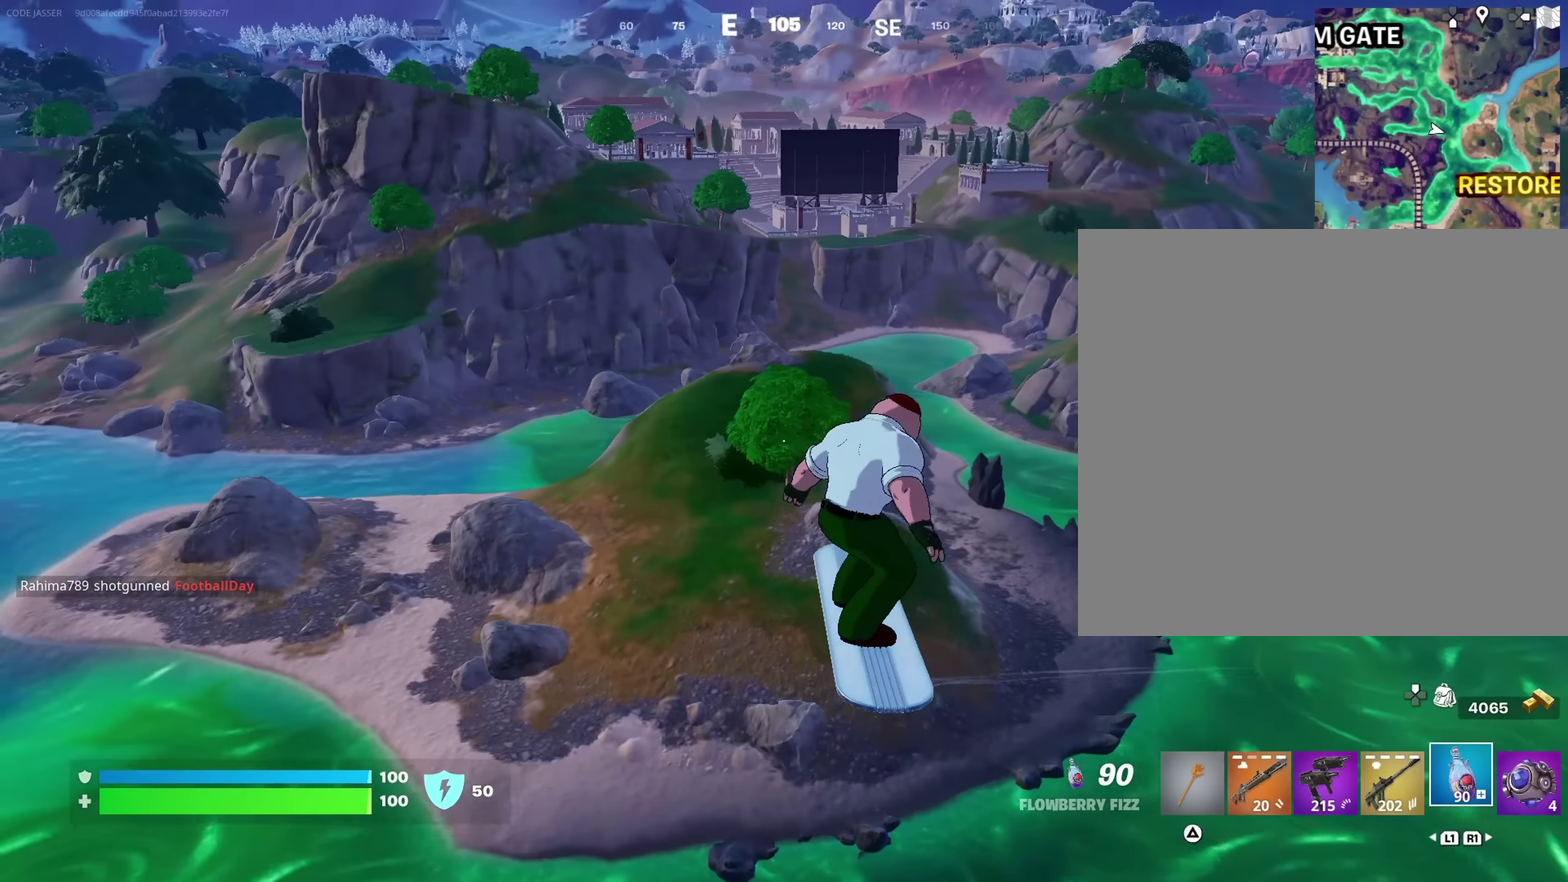
{"dt_ms": 317, "buttons": [], "left_stick": "up-right", "right_stick": "center", "events": [[67, "right_stick", "left"], [183, "left_stick", "up-right"], [267, "right_stick", "center"]]}